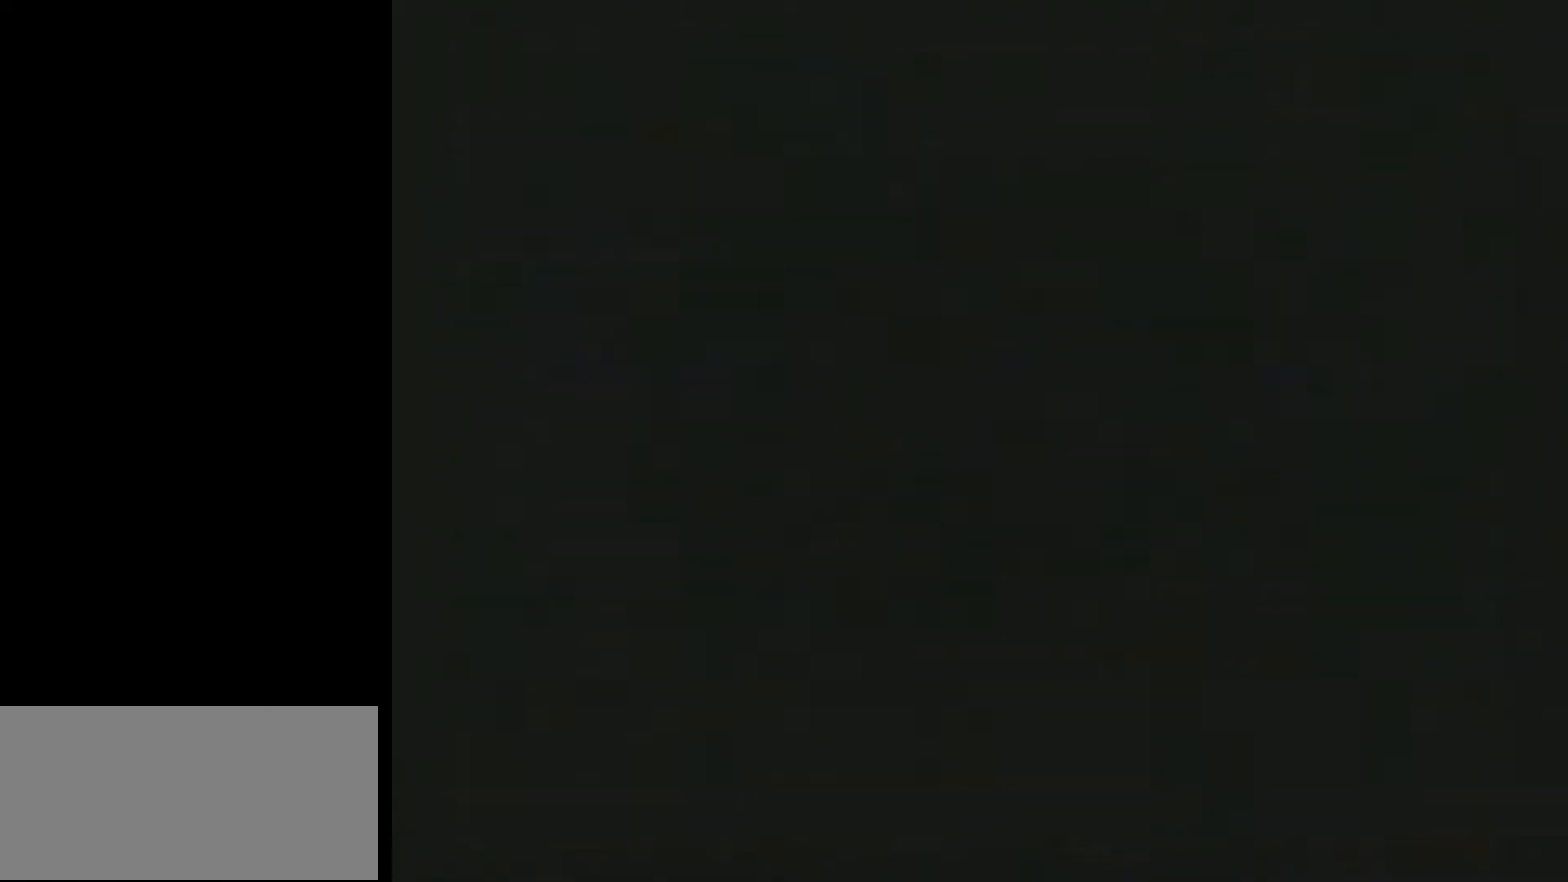
Gameplay with a controller (Nintendo layout); each line is a JSON object with the inputs held at the frame after it. "events" lists button and stick changes between this image and that frame as [ms after this image, input, new state], when the widget could be followed in between. Not read: L1 L3 R1 R3.
{"buttons": [], "events": []}
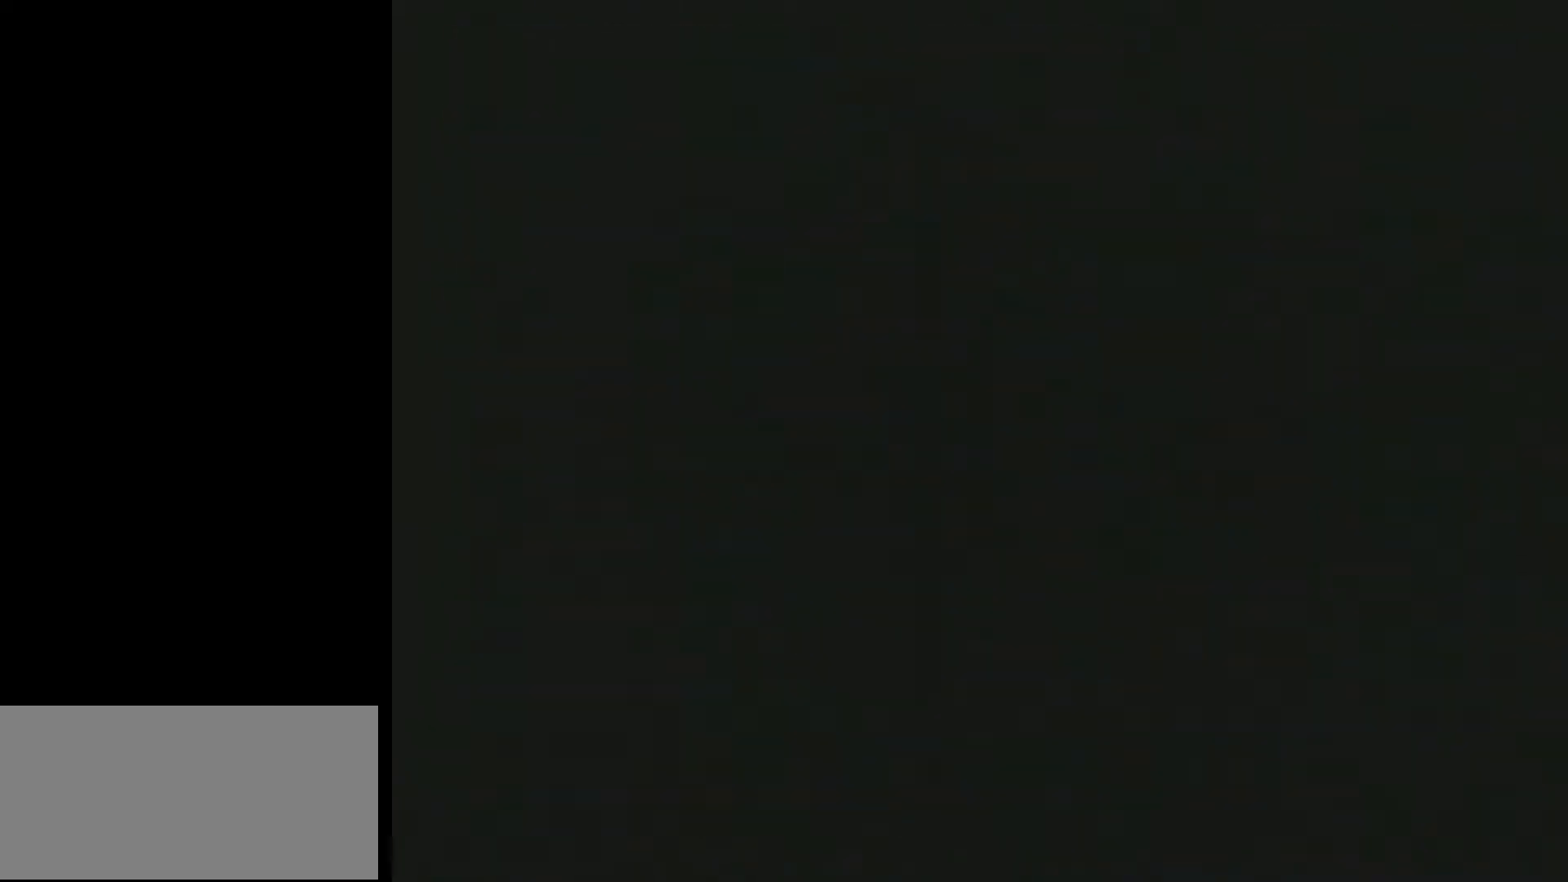
{"buttons": [], "events": []}
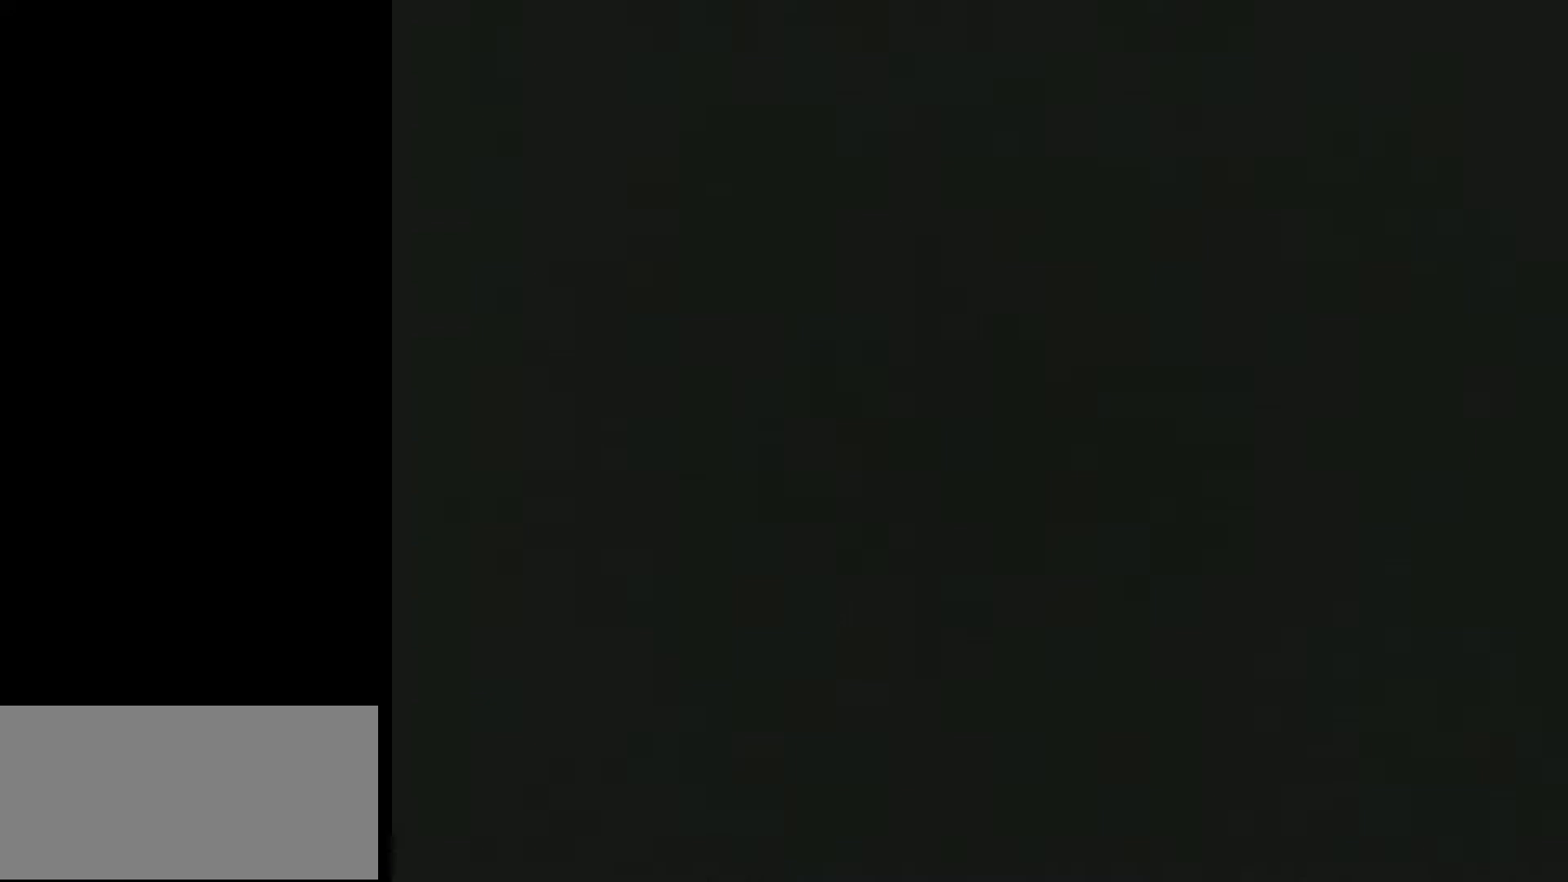
{"buttons": [], "events": []}
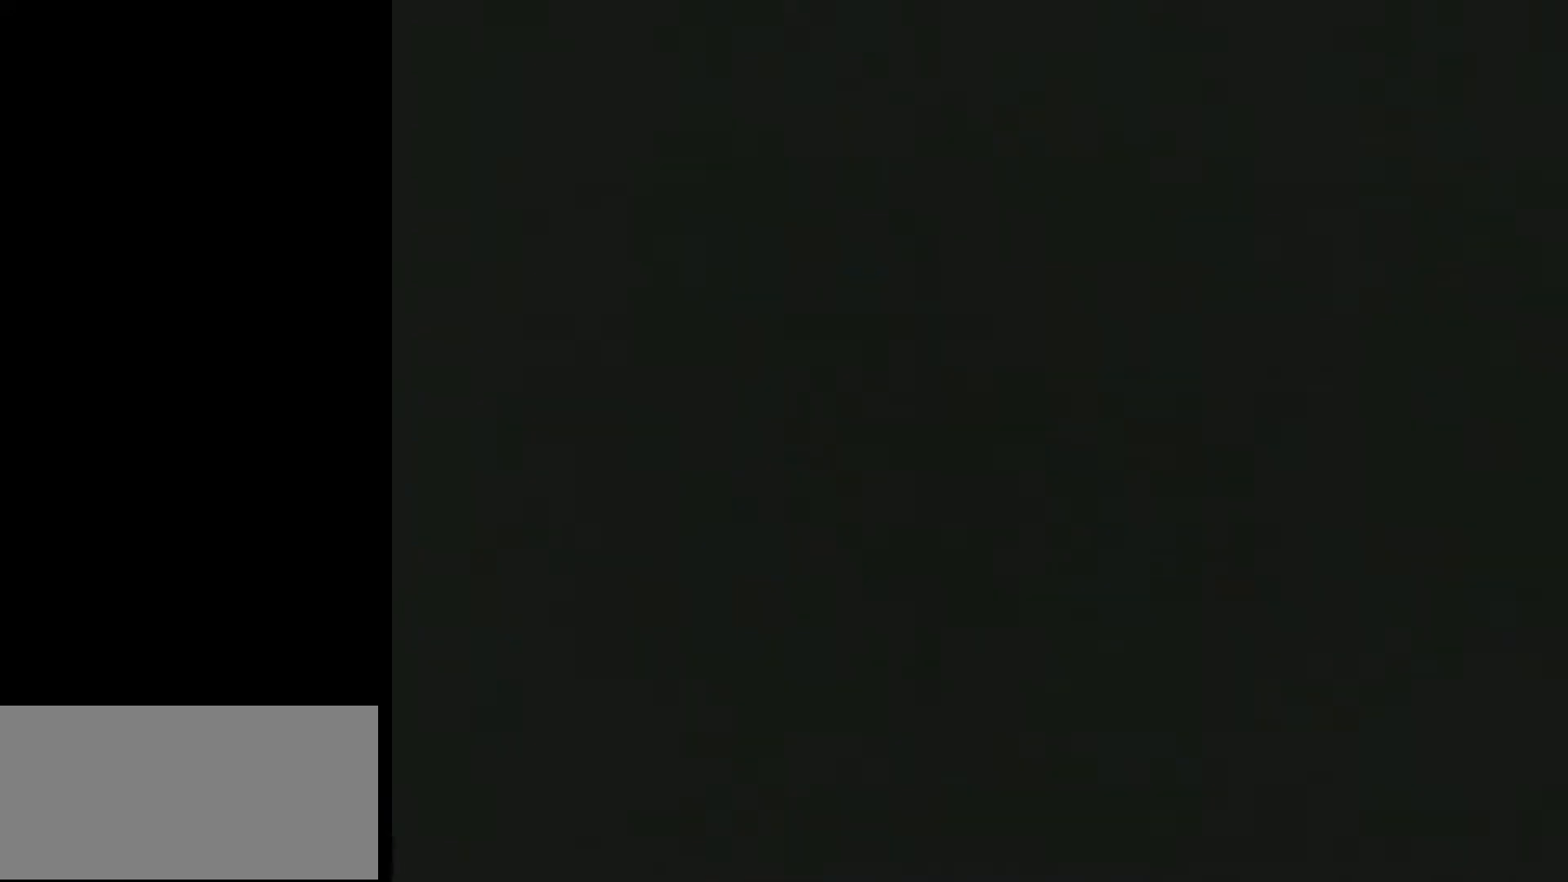
{"buttons": [], "events": []}
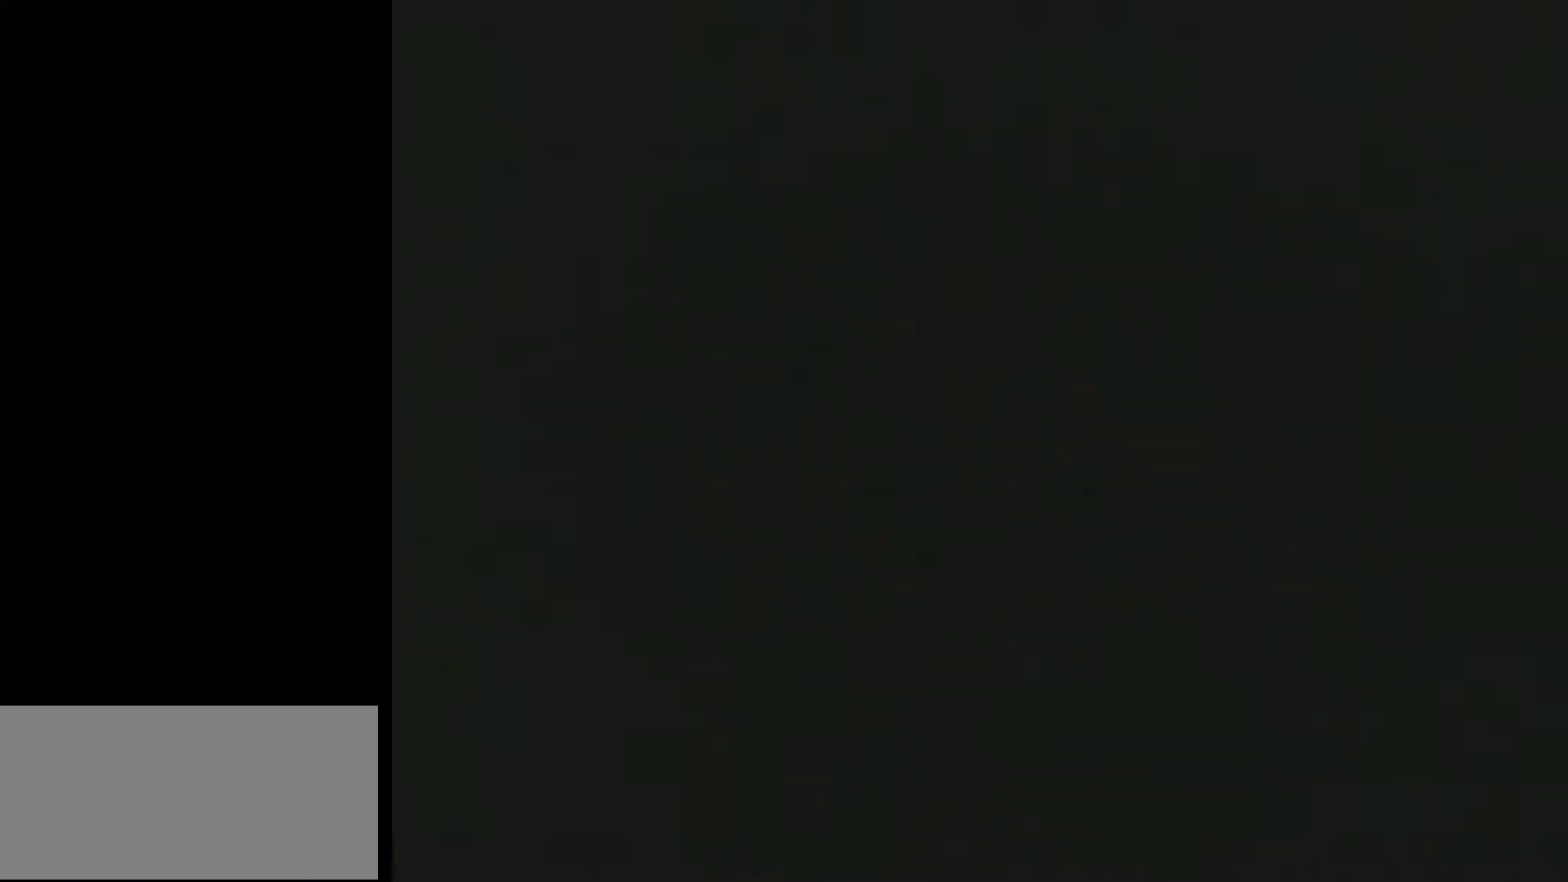
{"buttons": [], "events": []}
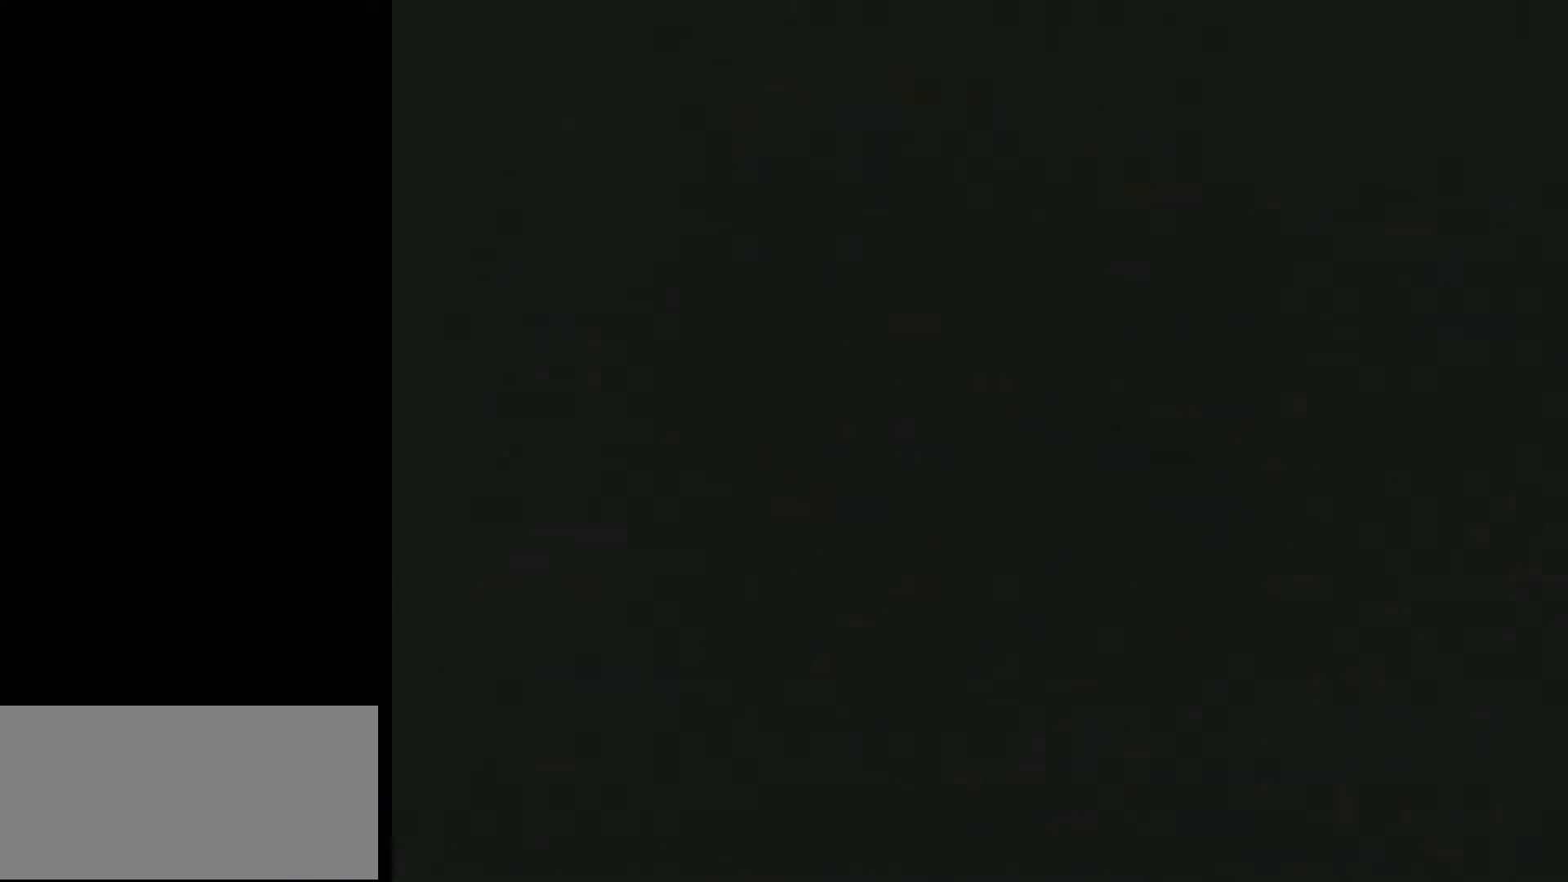
{"buttons": ["Y", "DPAD_UP", "DPAD_LEFT"], "events": [[83, "DPAD_LEFT", "down"], [83, "DPAD_UP", "down"], [83, "Y", "down"]]}
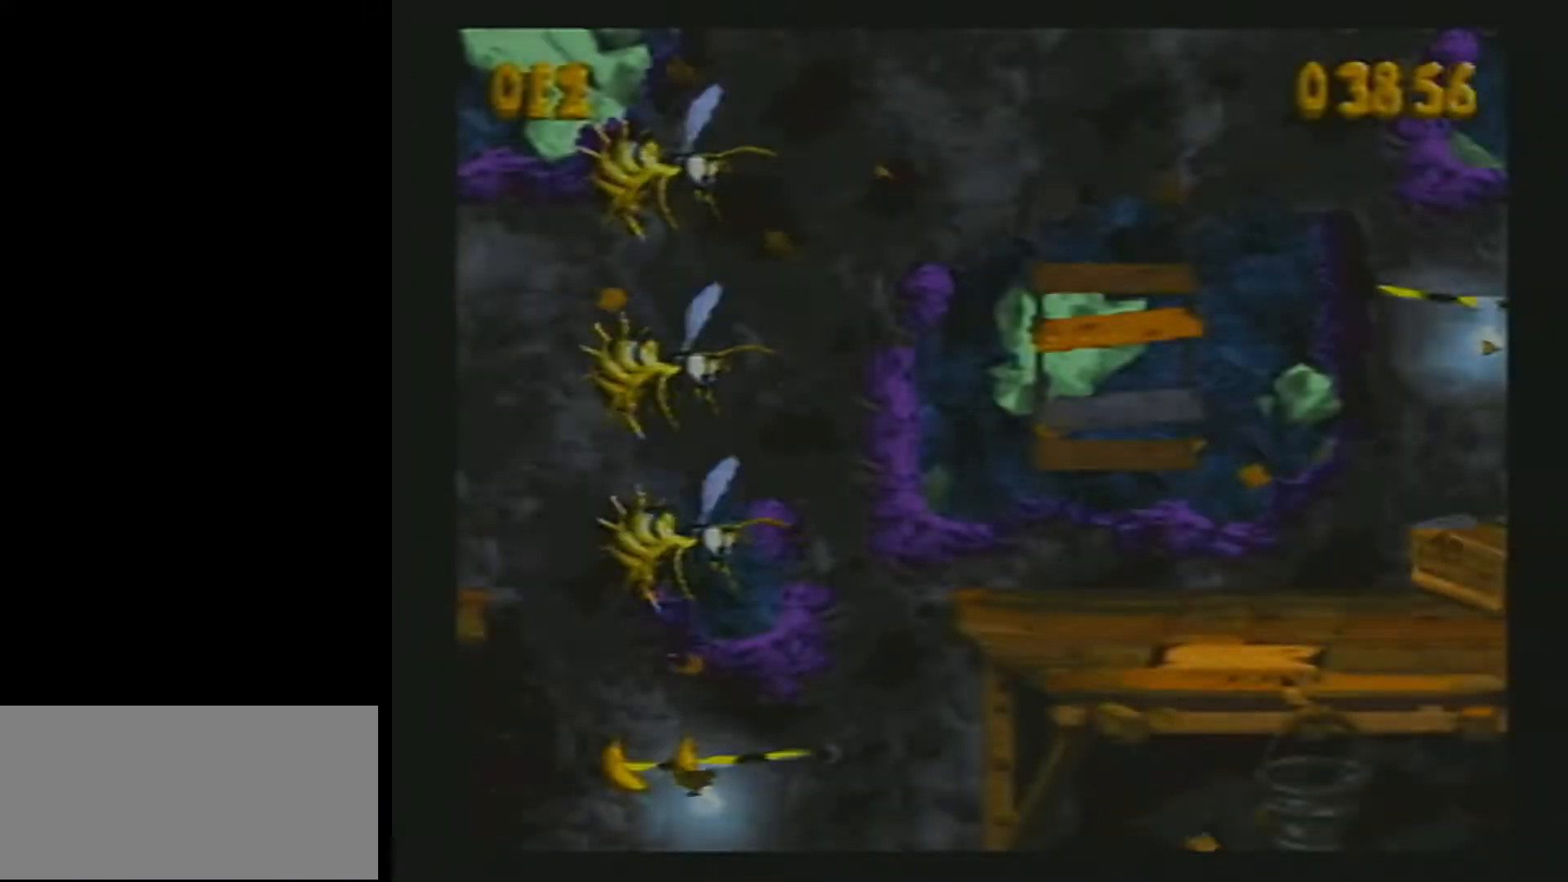
{"buttons": ["Y", "DPAD_UP", "DPAD_LEFT"], "events": []}
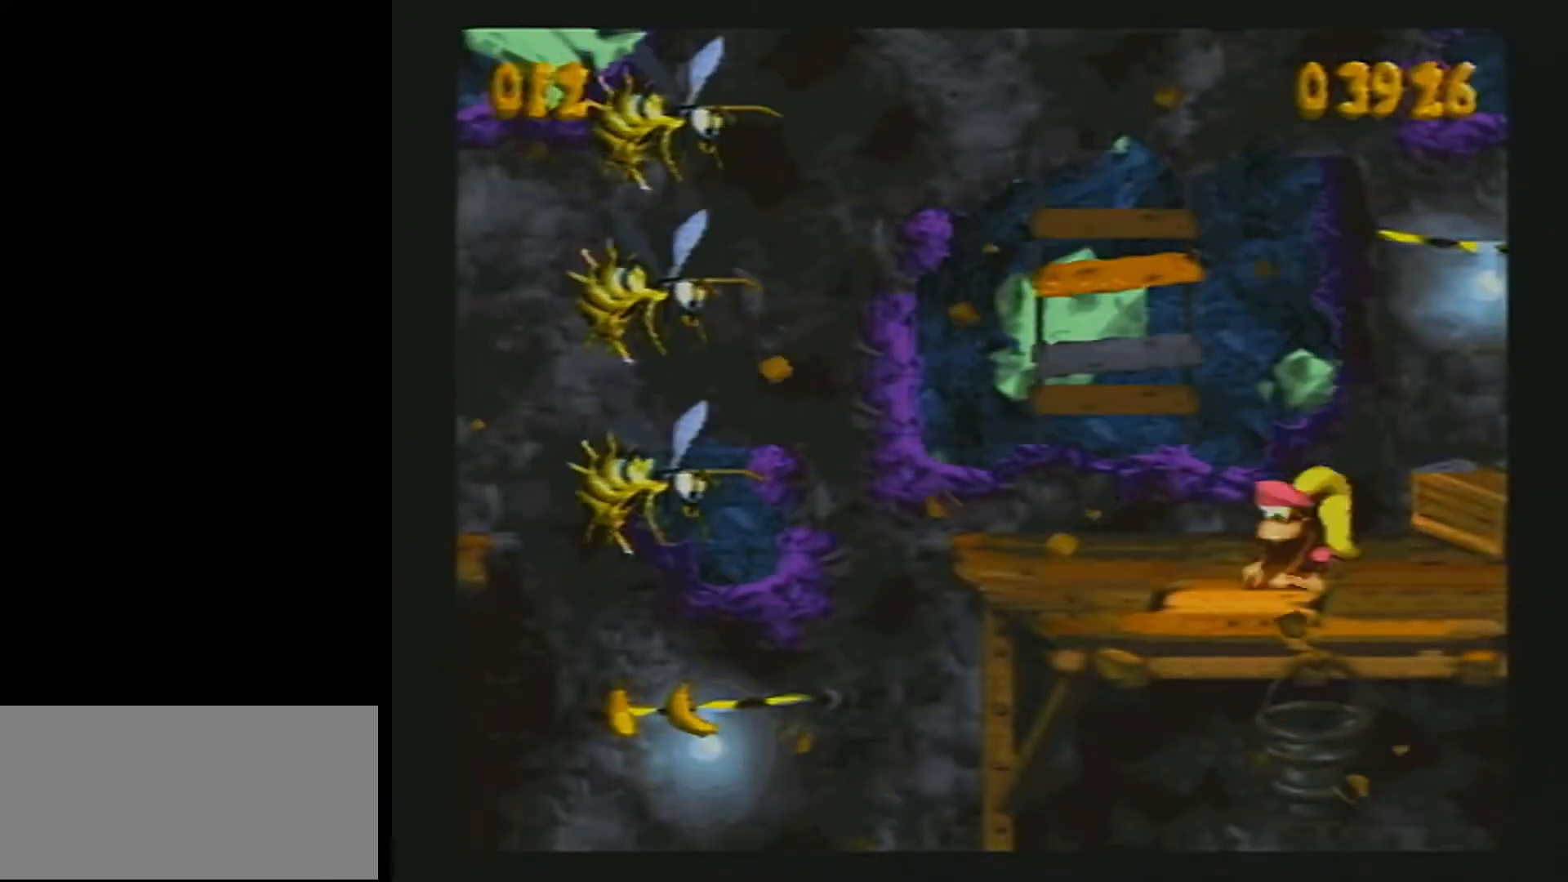
{"buttons": ["Y", "DPAD_UP", "DPAD_RIGHT"], "events": [[483, "DPAD_LEFT", "up"], [483, "DPAD_RIGHT", "down"]]}
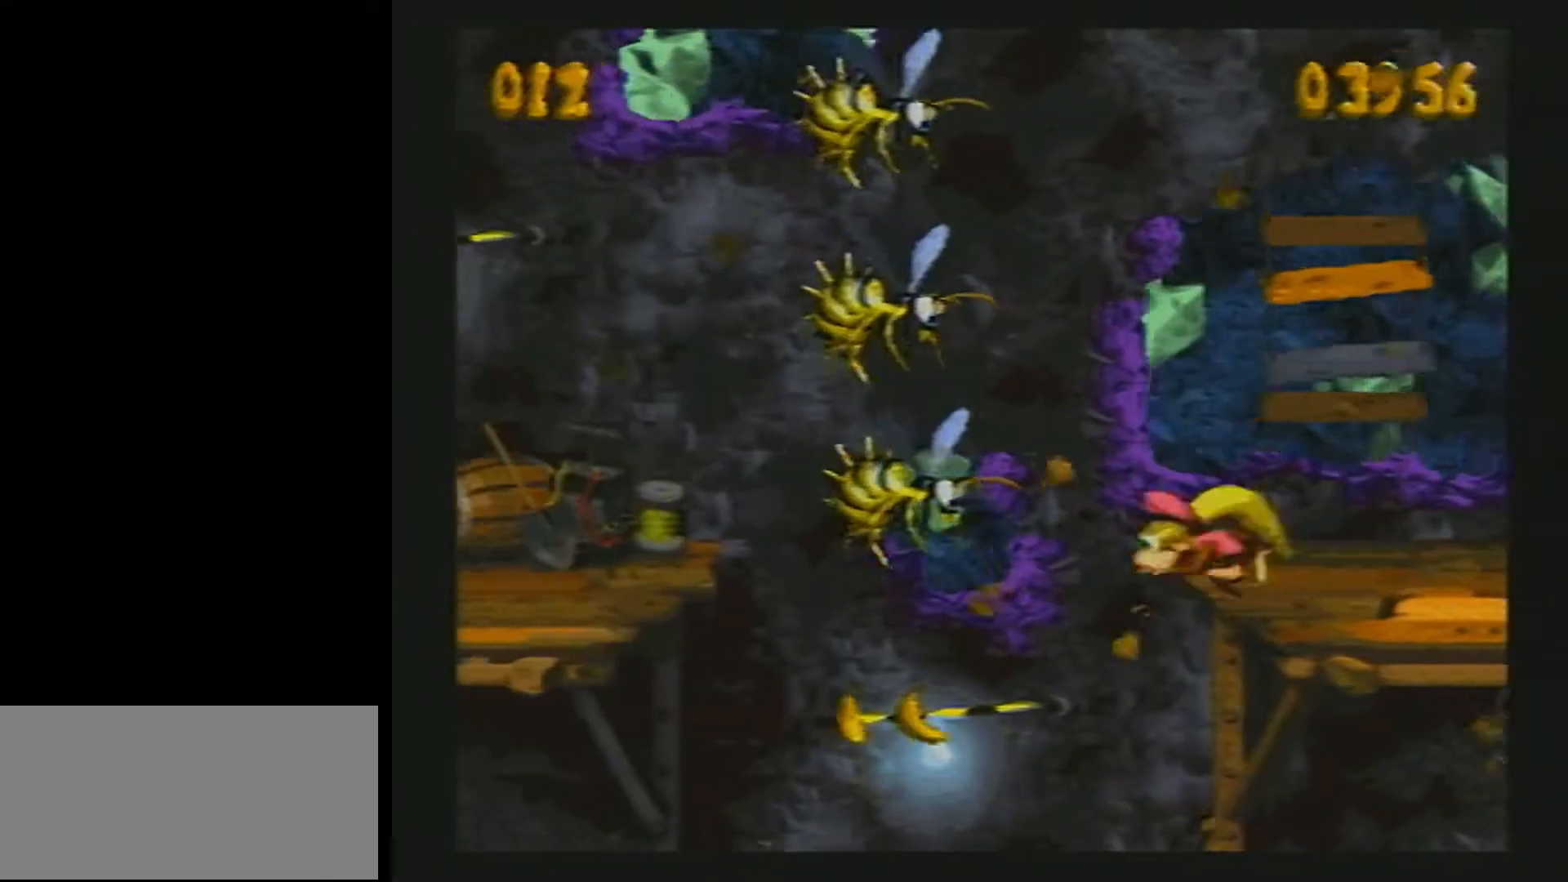
{"buttons": ["Y", "DPAD_UP", "DPAD_LEFT"], "events": [[17, "DPAD_UP", "up"], [33, "DPAD_UP", "down"], [83, "DPAD_LEFT", "down"], [83, "DPAD_RIGHT", "up"]]}
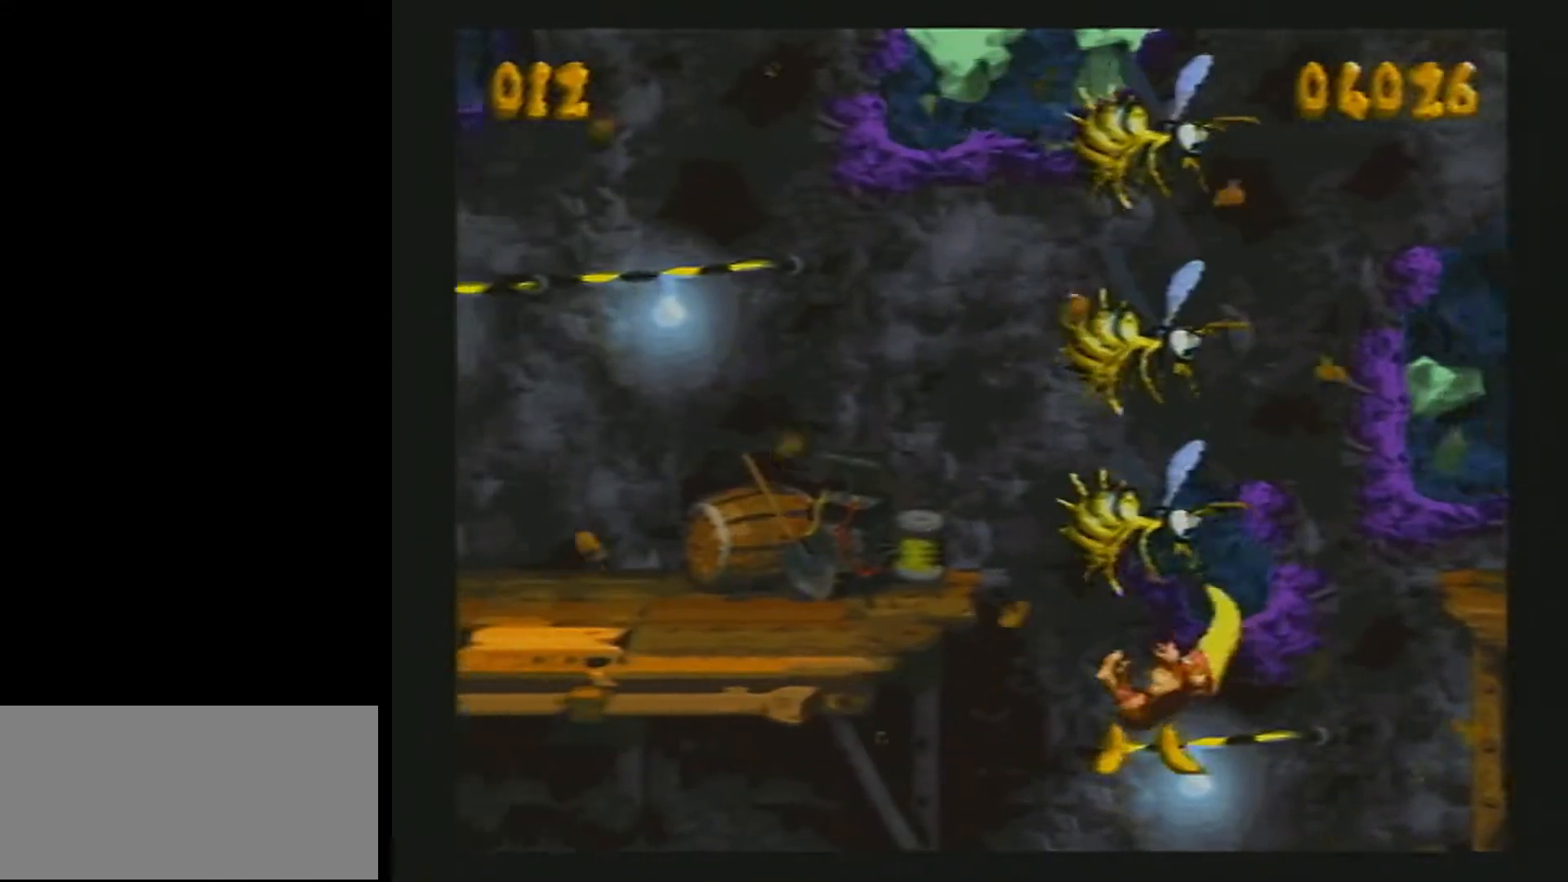
{"buttons": ["Y", "DPAD_LEFT"], "events": [[500, "DPAD_UP", "up"]]}
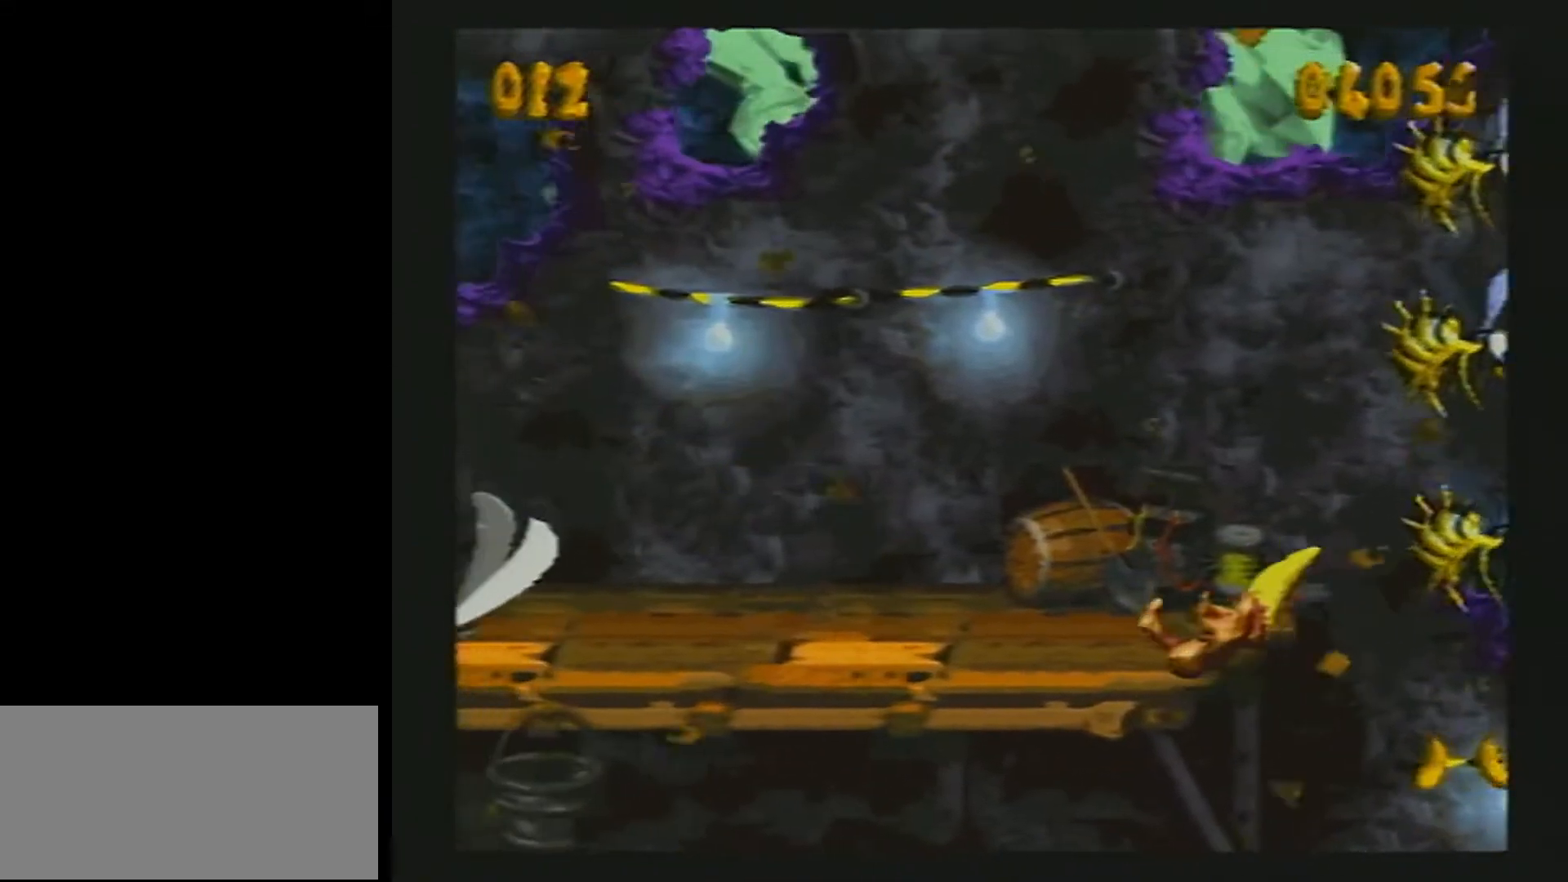
{"buttons": ["B", "Y", "DPAD_LEFT"], "events": [[33, "DPAD_DOWN", "down"], [33, "DPAD_LEFT", "up"], [150, "DPAD_LEFT", "down"], [233, "DPAD_DOWN", "up"], [400, "B", "down"]]}
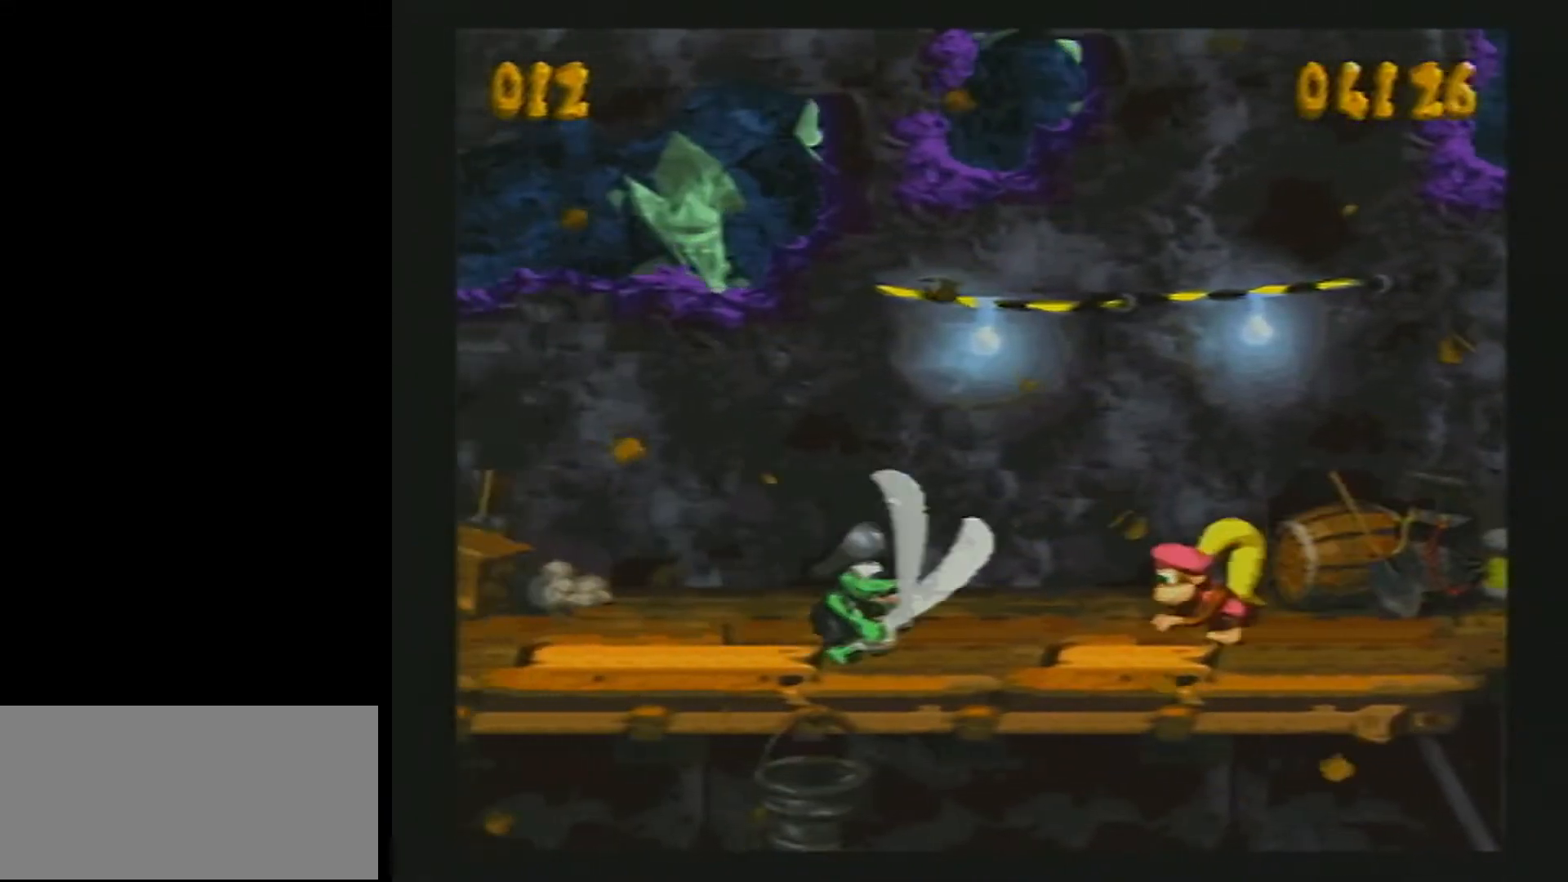
{"buttons": ["Y", "DPAD_UP", "DPAD_LEFT"], "events": [[217, "B", "up"], [483, "DPAD_UP", "down"]]}
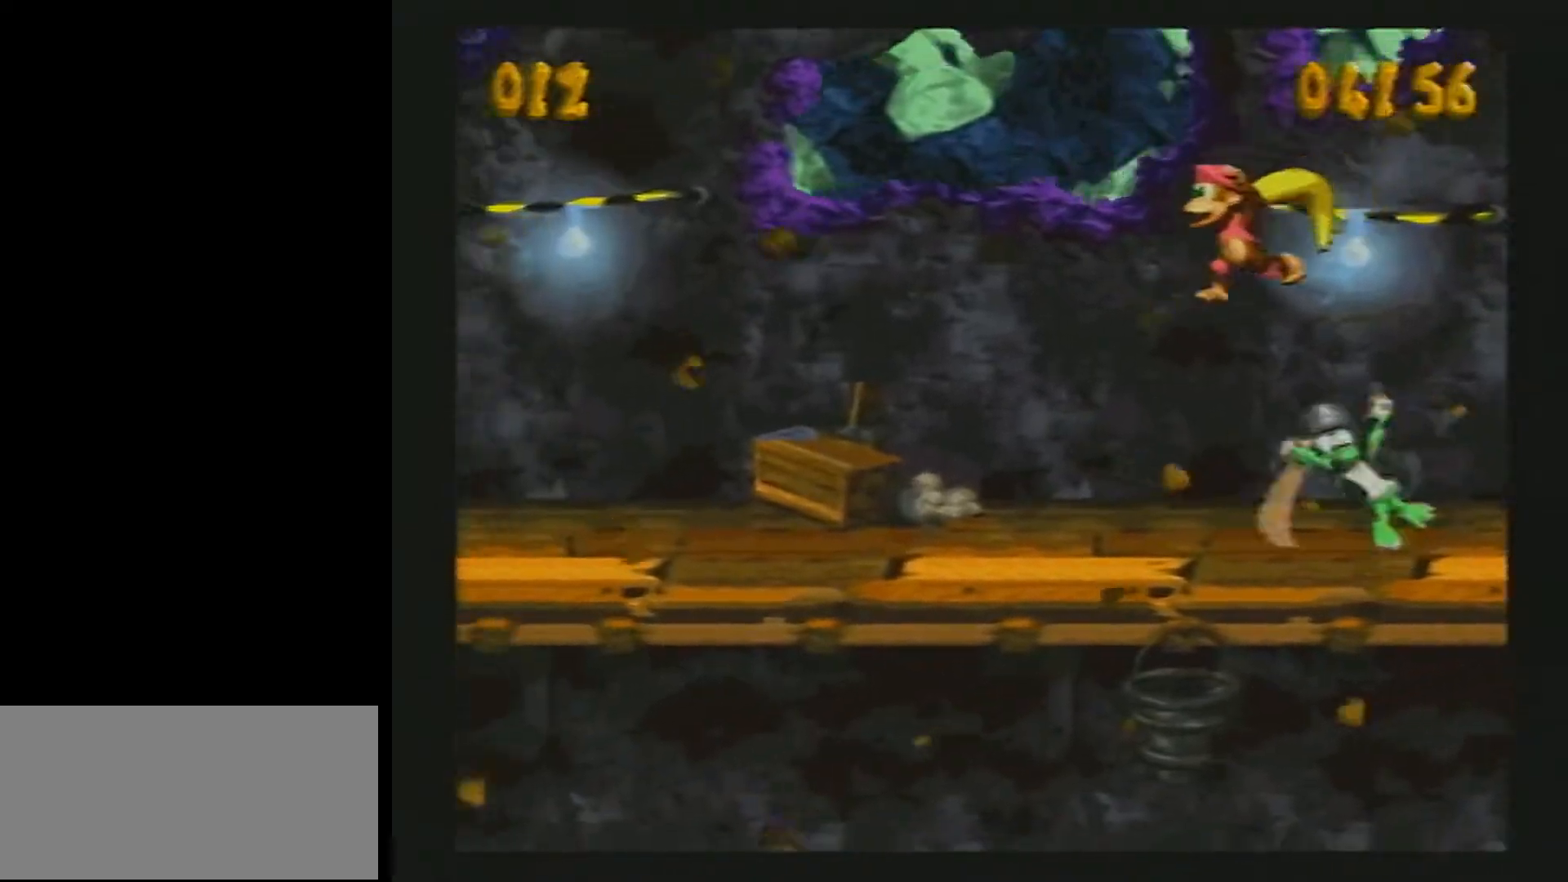
{"buttons": ["B", "Y", "DPAD_UP", "DPAD_LEFT"], "events": [[133, "B", "down"]]}
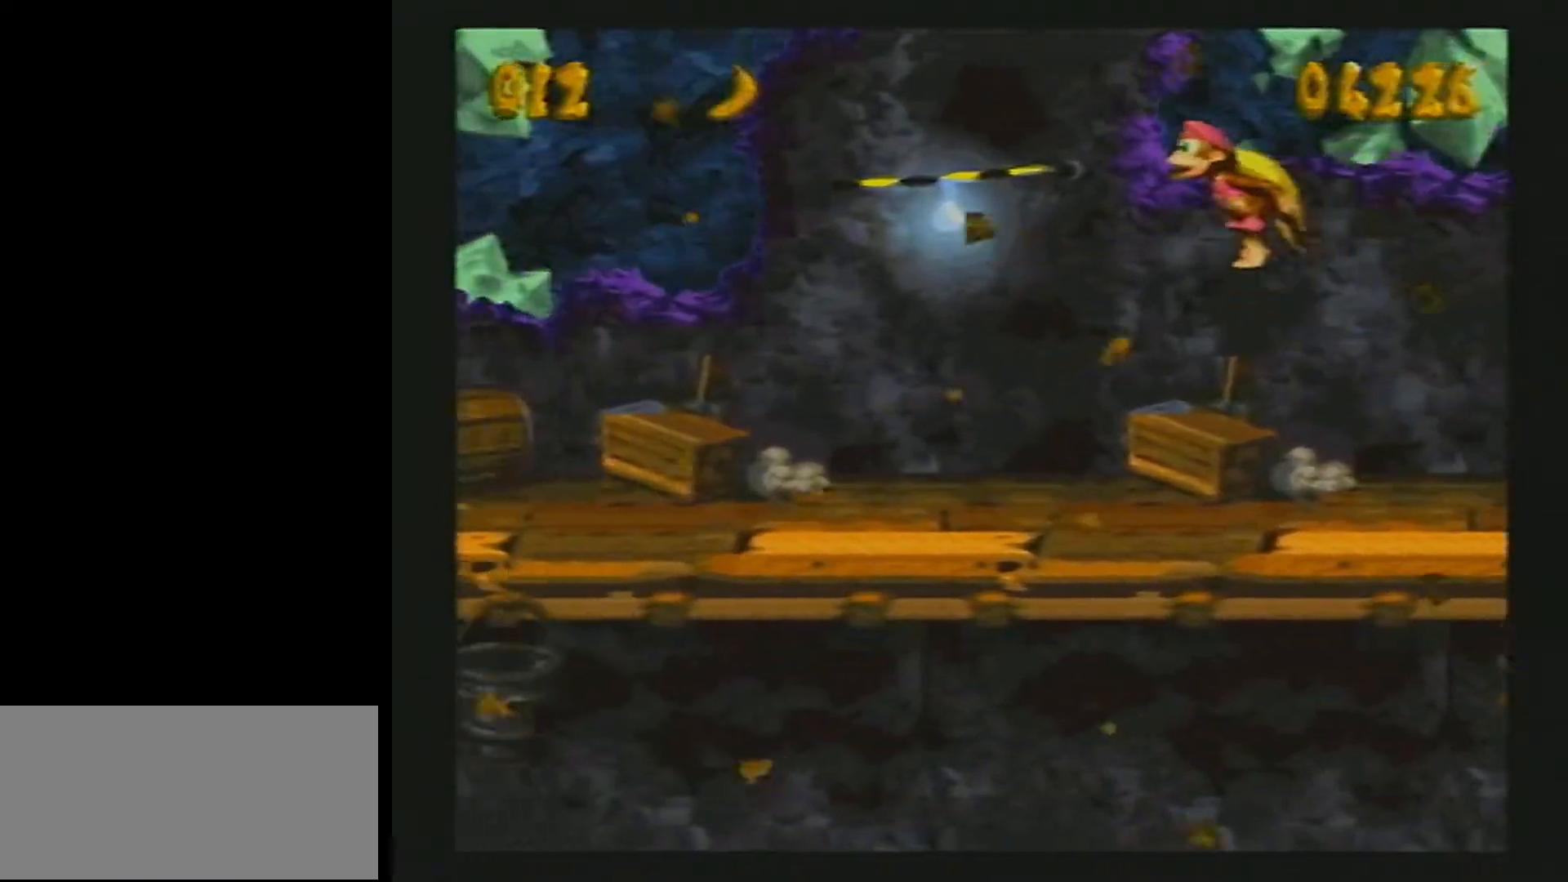
{"buttons": ["Y", "DPAD_UP"], "events": [[250, "B", "up"], [483, "DPAD_LEFT", "up"]]}
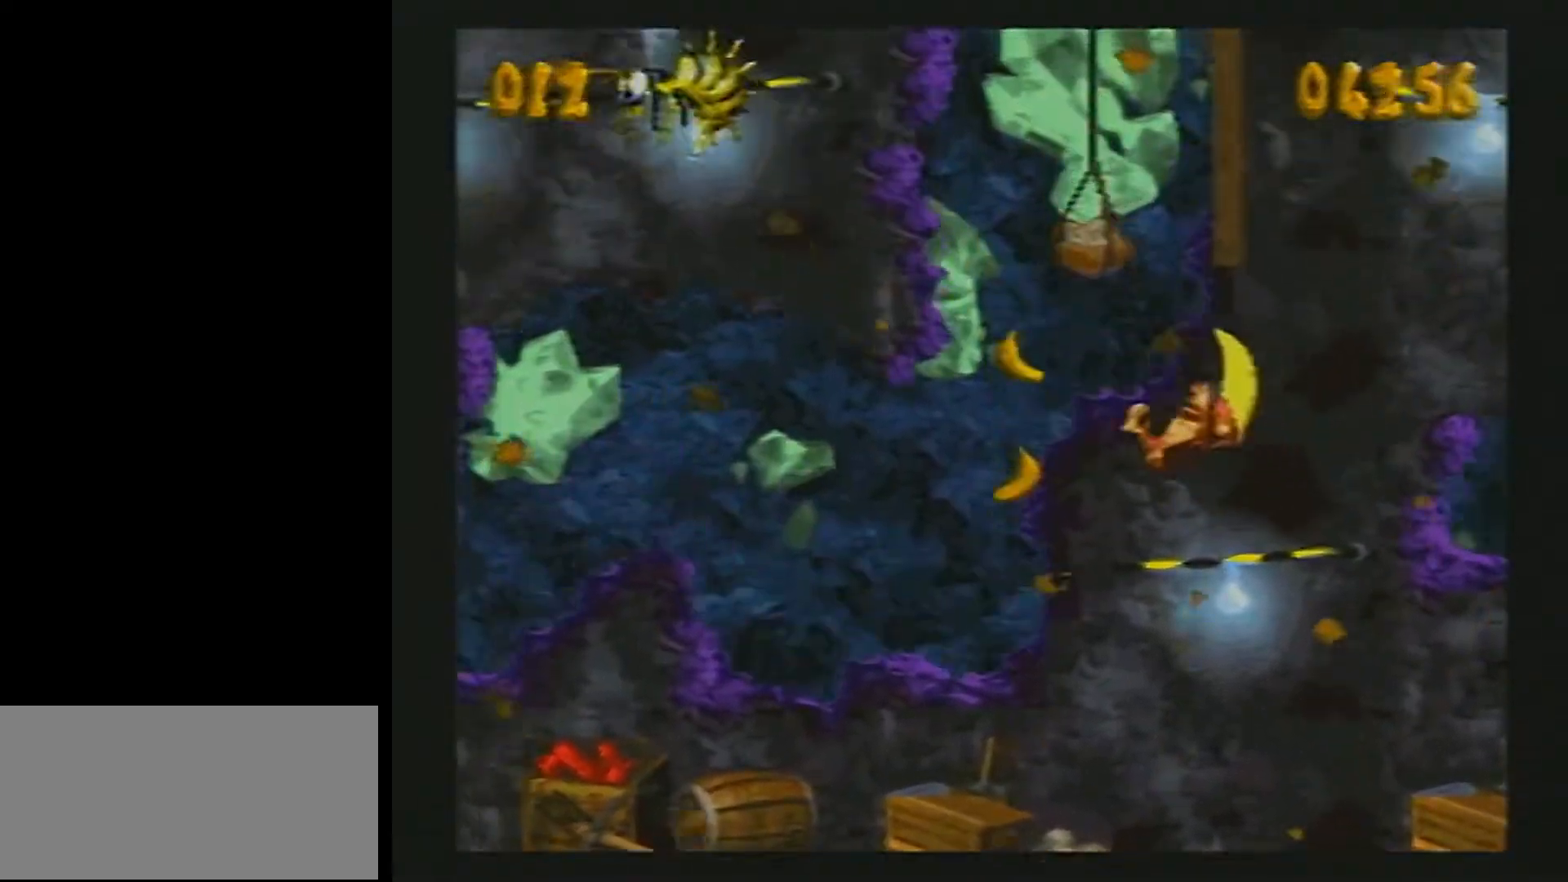
{"buttons": ["Y", "DPAD_UP"], "events": [[17, "DPAD_RIGHT", "down"], [200, "DPAD_RIGHT", "up"]]}
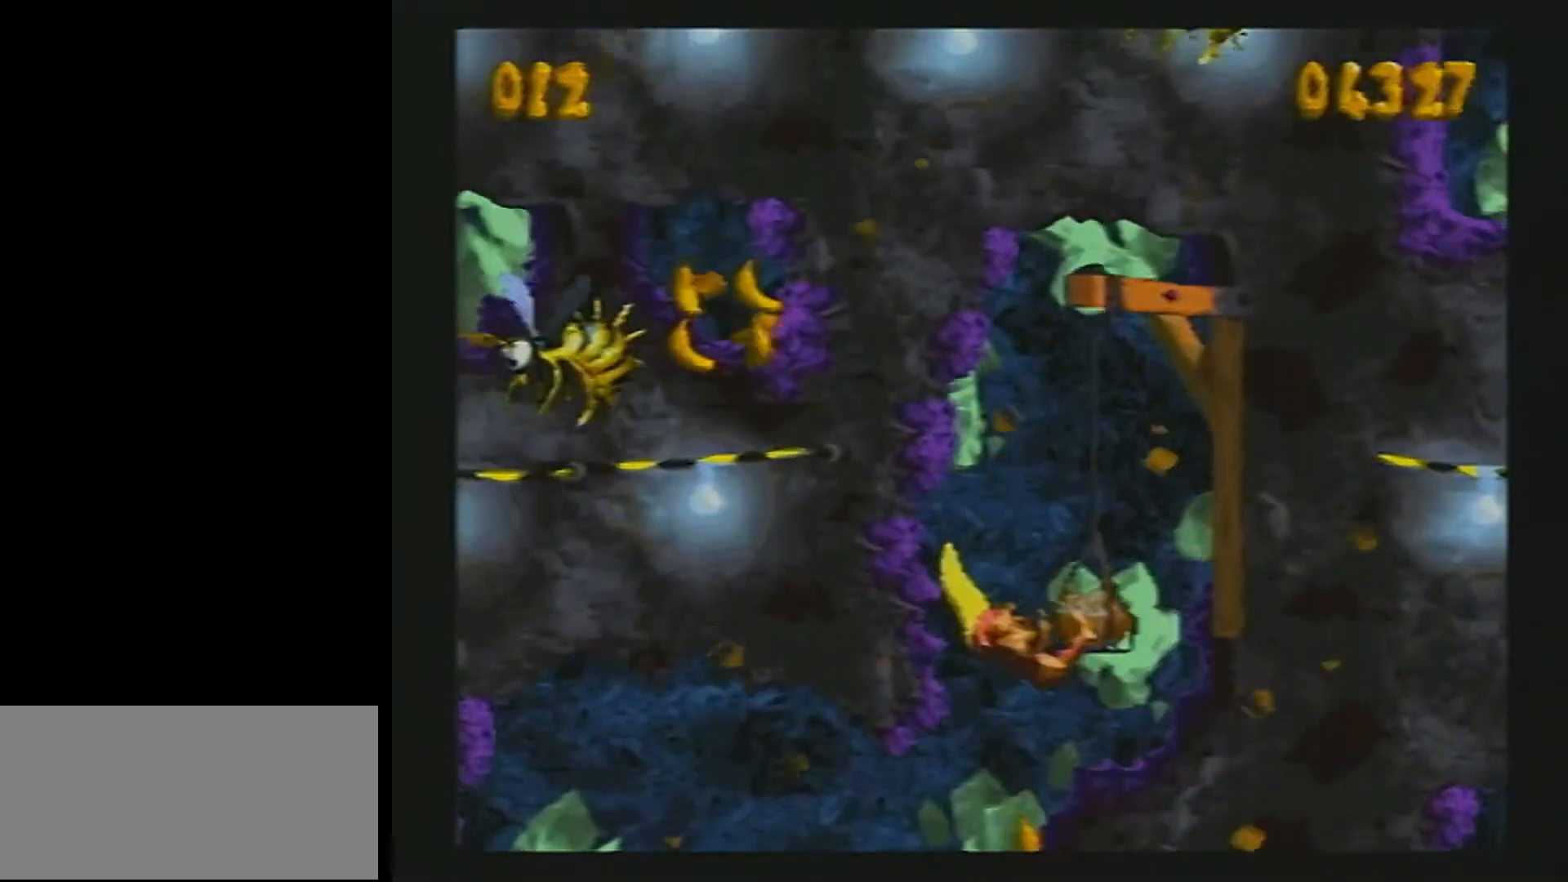
{"buttons": ["Y", "DPAD_UP", "DPAD_RIGHT"], "events": [[233, "DPAD_RIGHT", "down"]]}
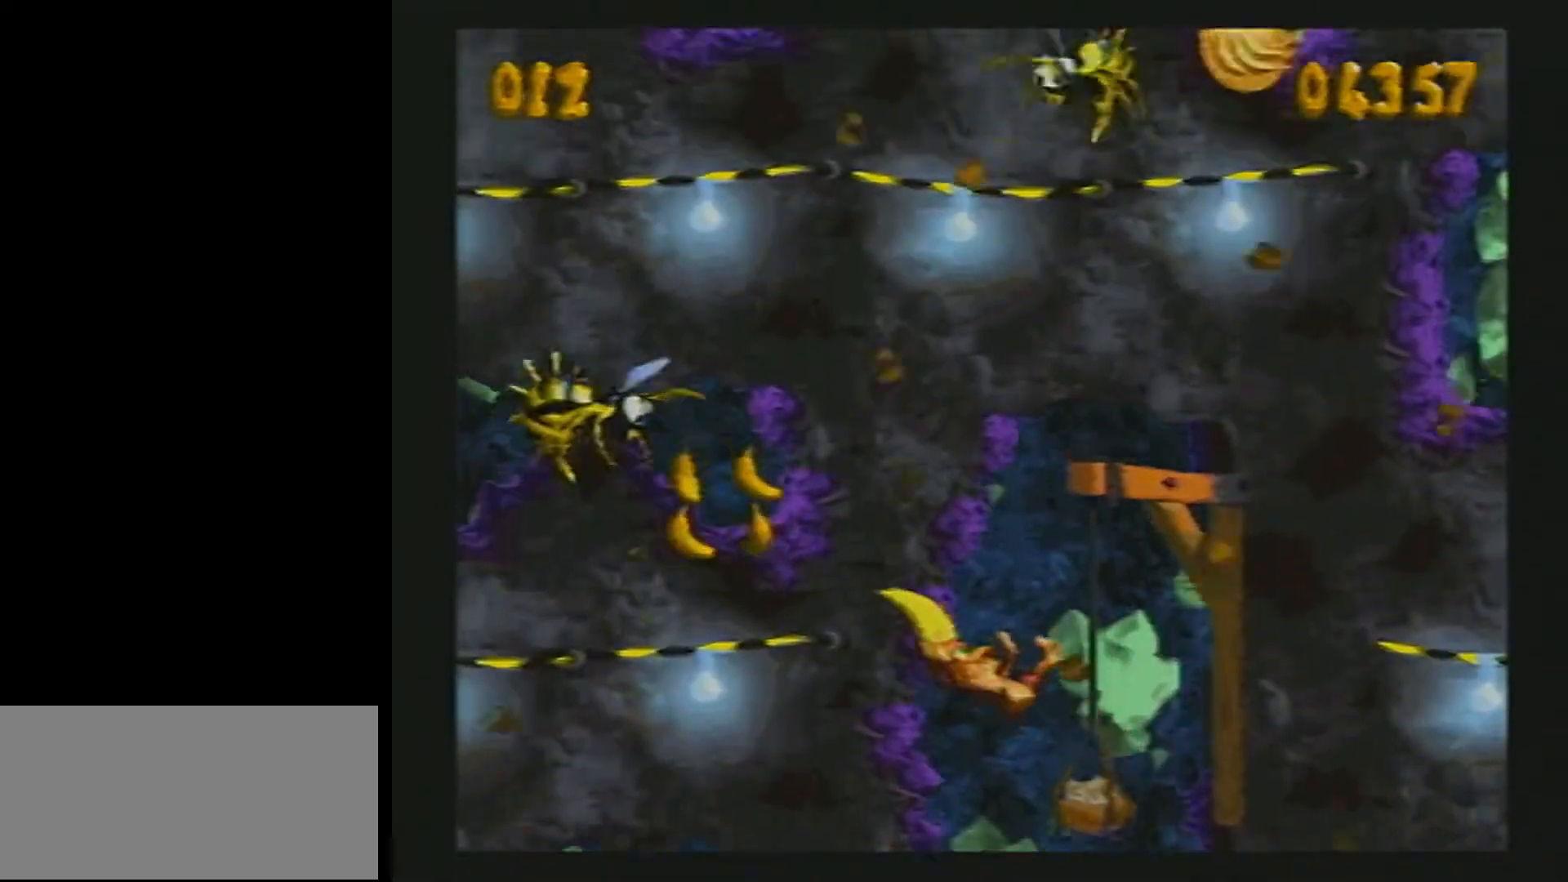
{"buttons": ["Y", "DPAD_UP"], "events": [[500, "DPAD_RIGHT", "up"]]}
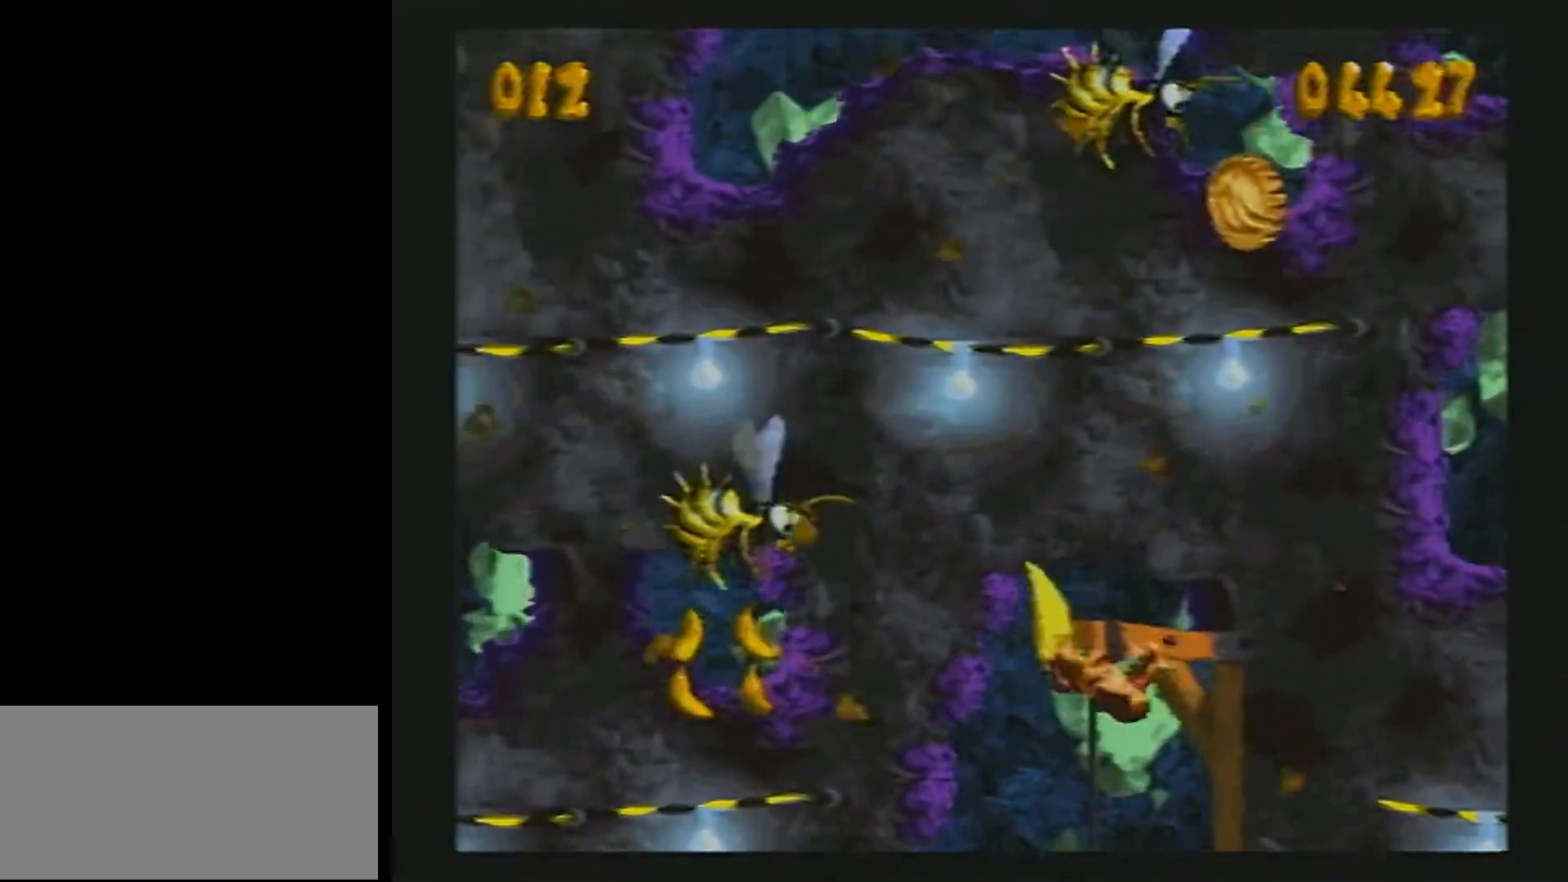
{"buttons": ["Y", "DPAD_UP"], "events": [[50, "DPAD_LEFT", "down"], [200, "DPAD_LEFT", "up"]]}
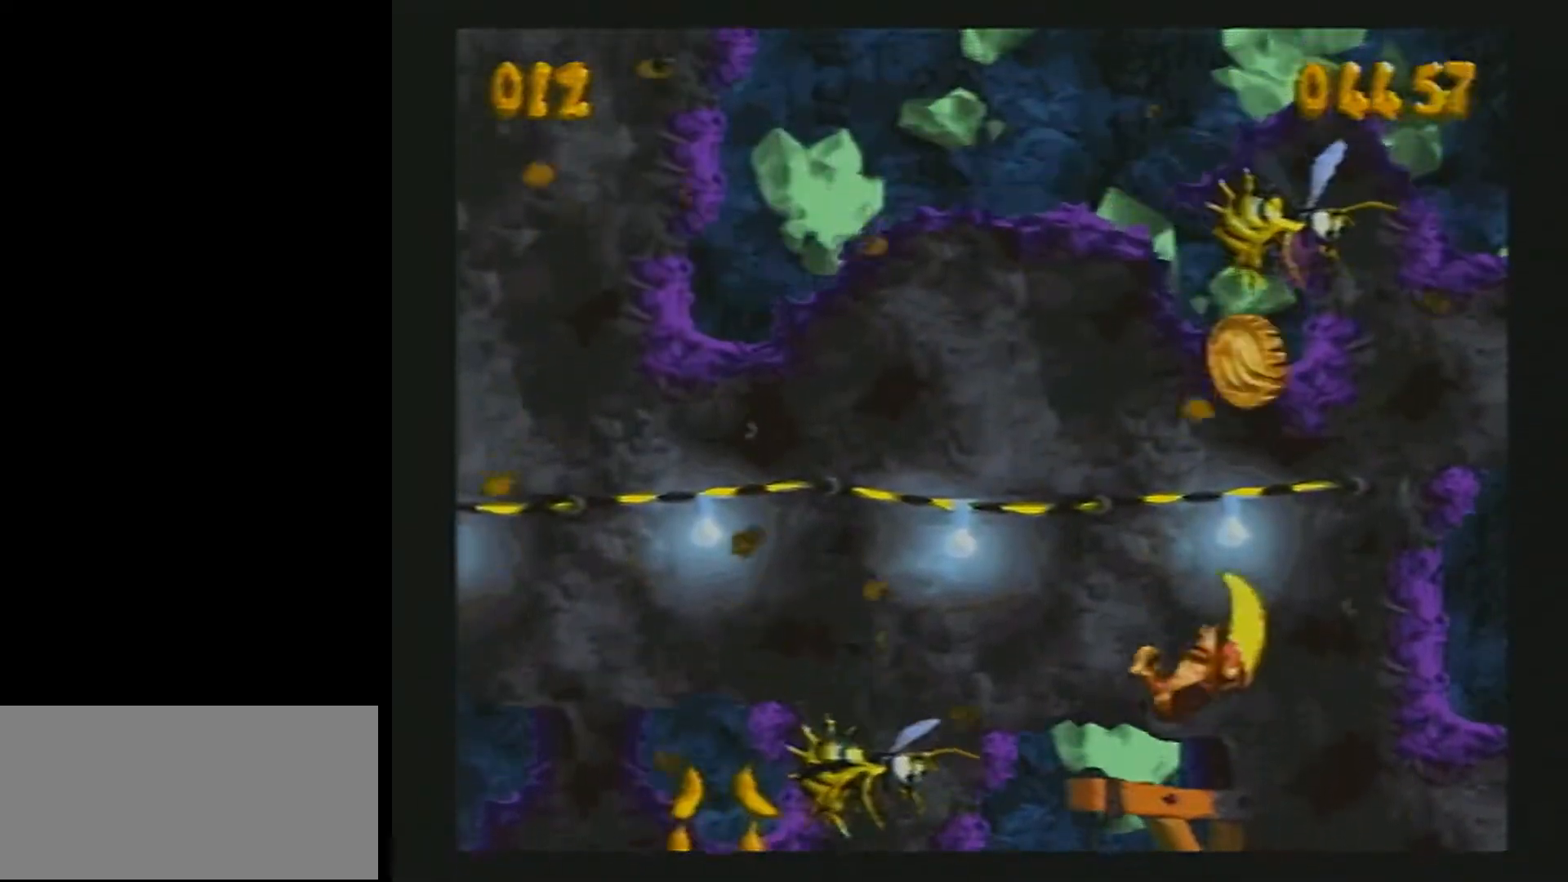
{"buttons": ["Y", "DPAD_UP", "DPAD_LEFT"], "events": [[383, "DPAD_LEFT", "down"]]}
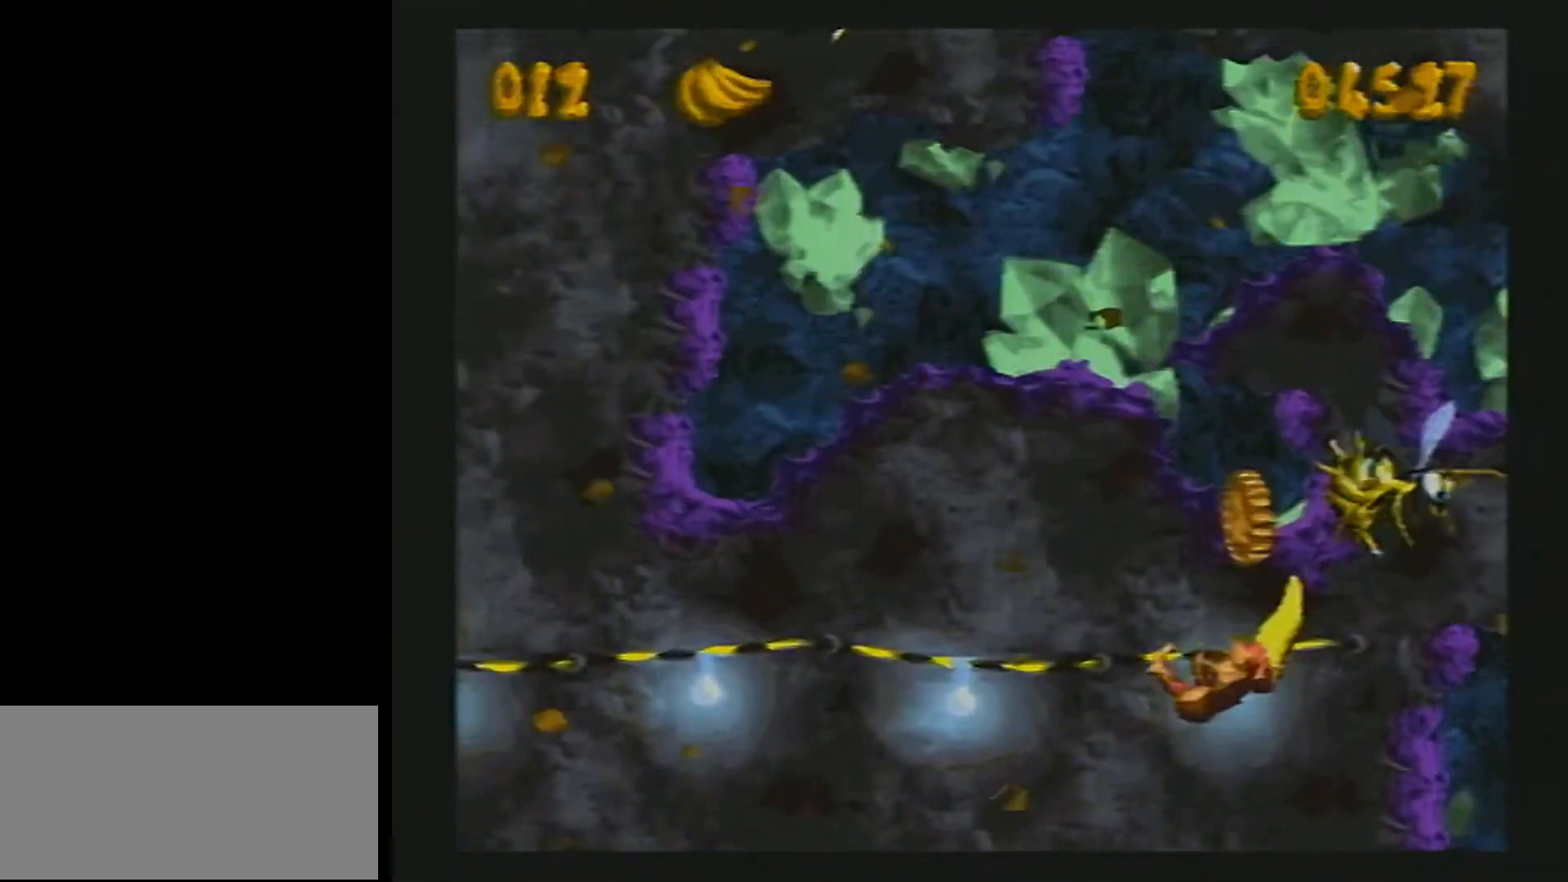
{"buttons": ["Y", "DPAD_UP"], "events": [[133, "DPAD_LEFT", "up"]]}
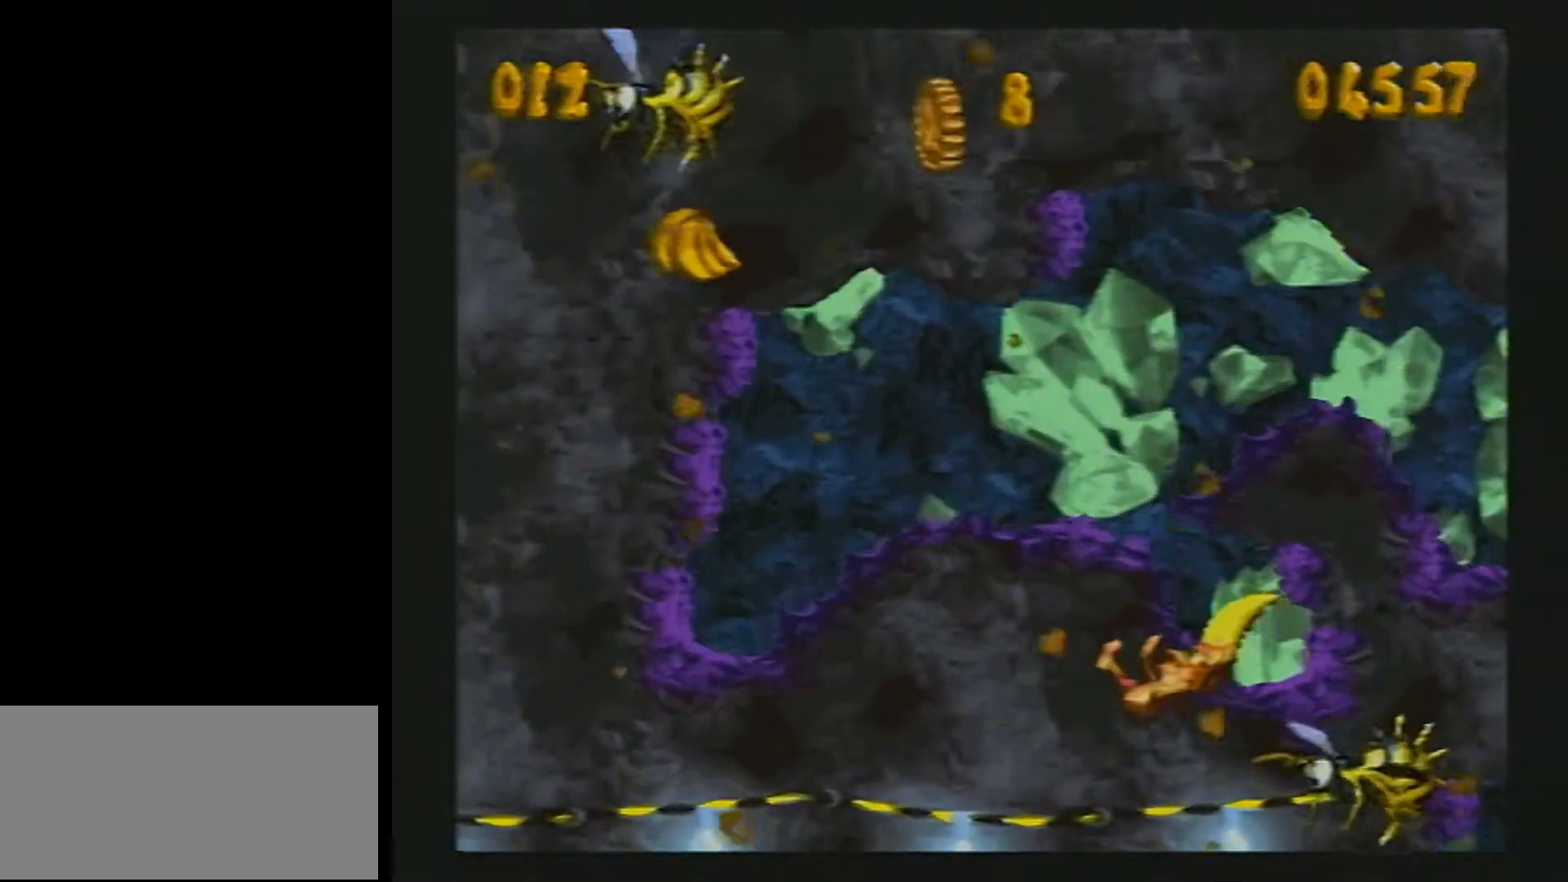
{"buttons": ["Y", "DPAD_UP"], "events": []}
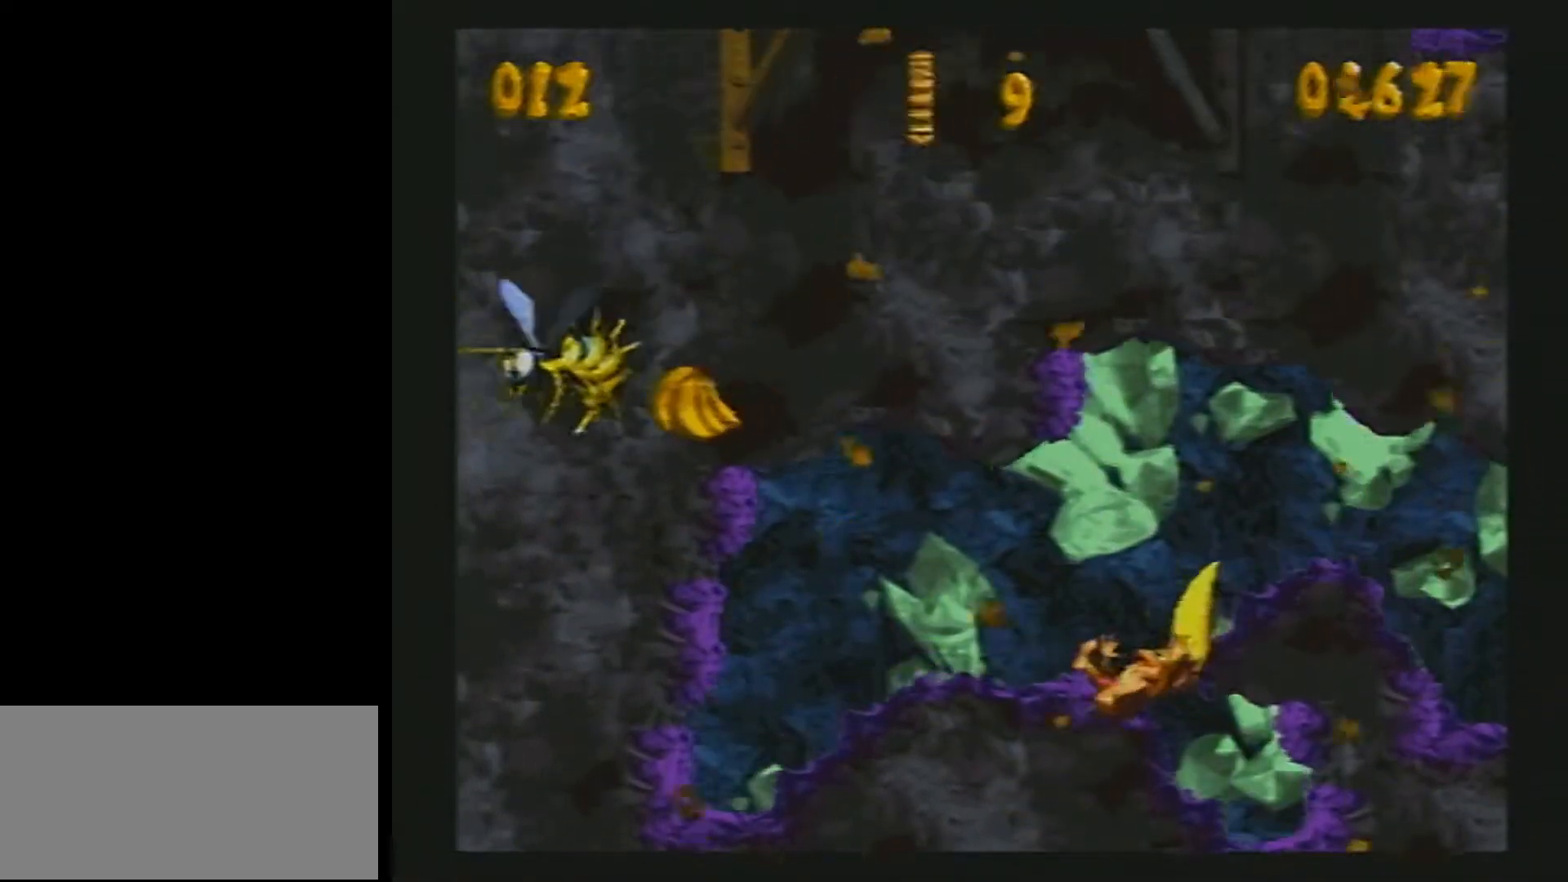
{"buttons": ["Y", "DPAD_UP"], "events": [[117, "DPAD_LEFT", "down"], [383, "DPAD_LEFT", "up"], [483, "DPAD_RIGHT", "down"], [500, "DPAD_RIGHT", "up"]]}
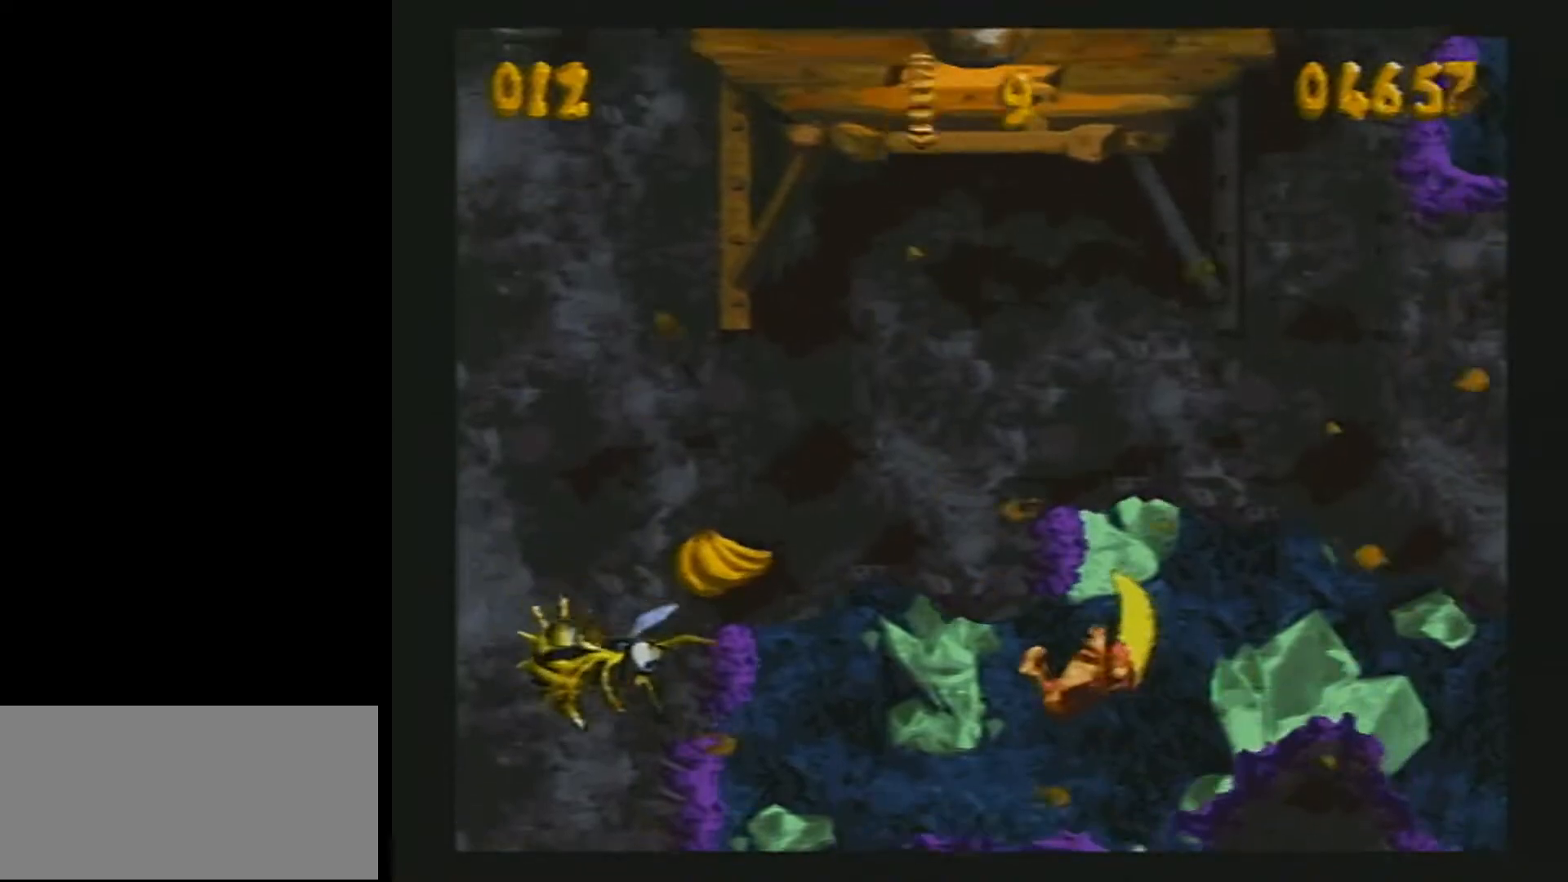
{"buttons": ["Y", "DPAD_UP"], "events": []}
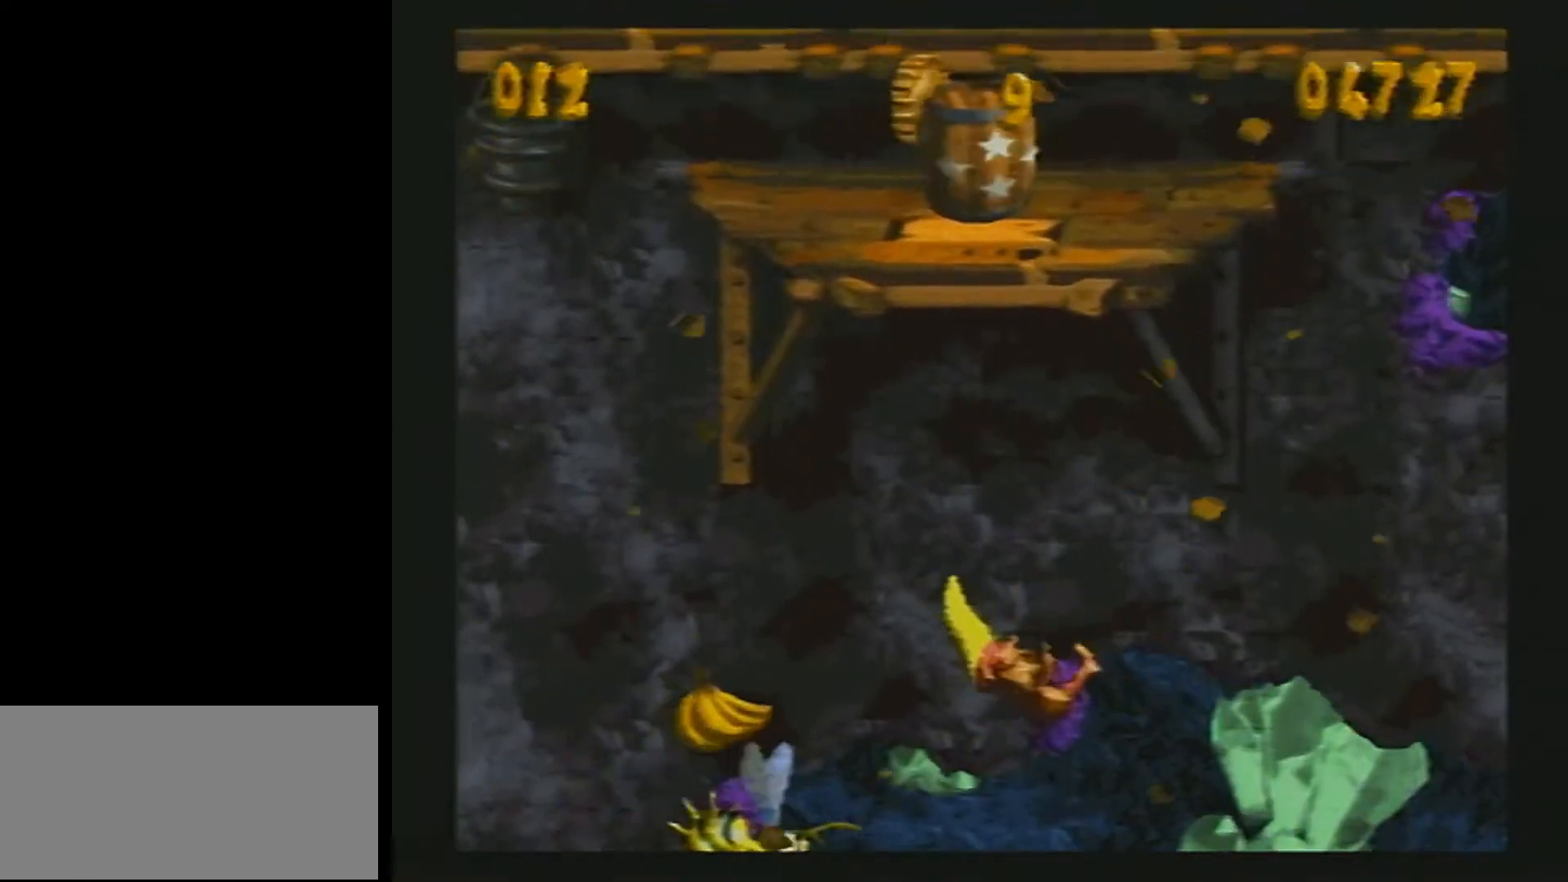
{"buttons": ["Y", "DPAD_UP", "DPAD_RIGHT"], "events": [[483, "DPAD_RIGHT", "down"]]}
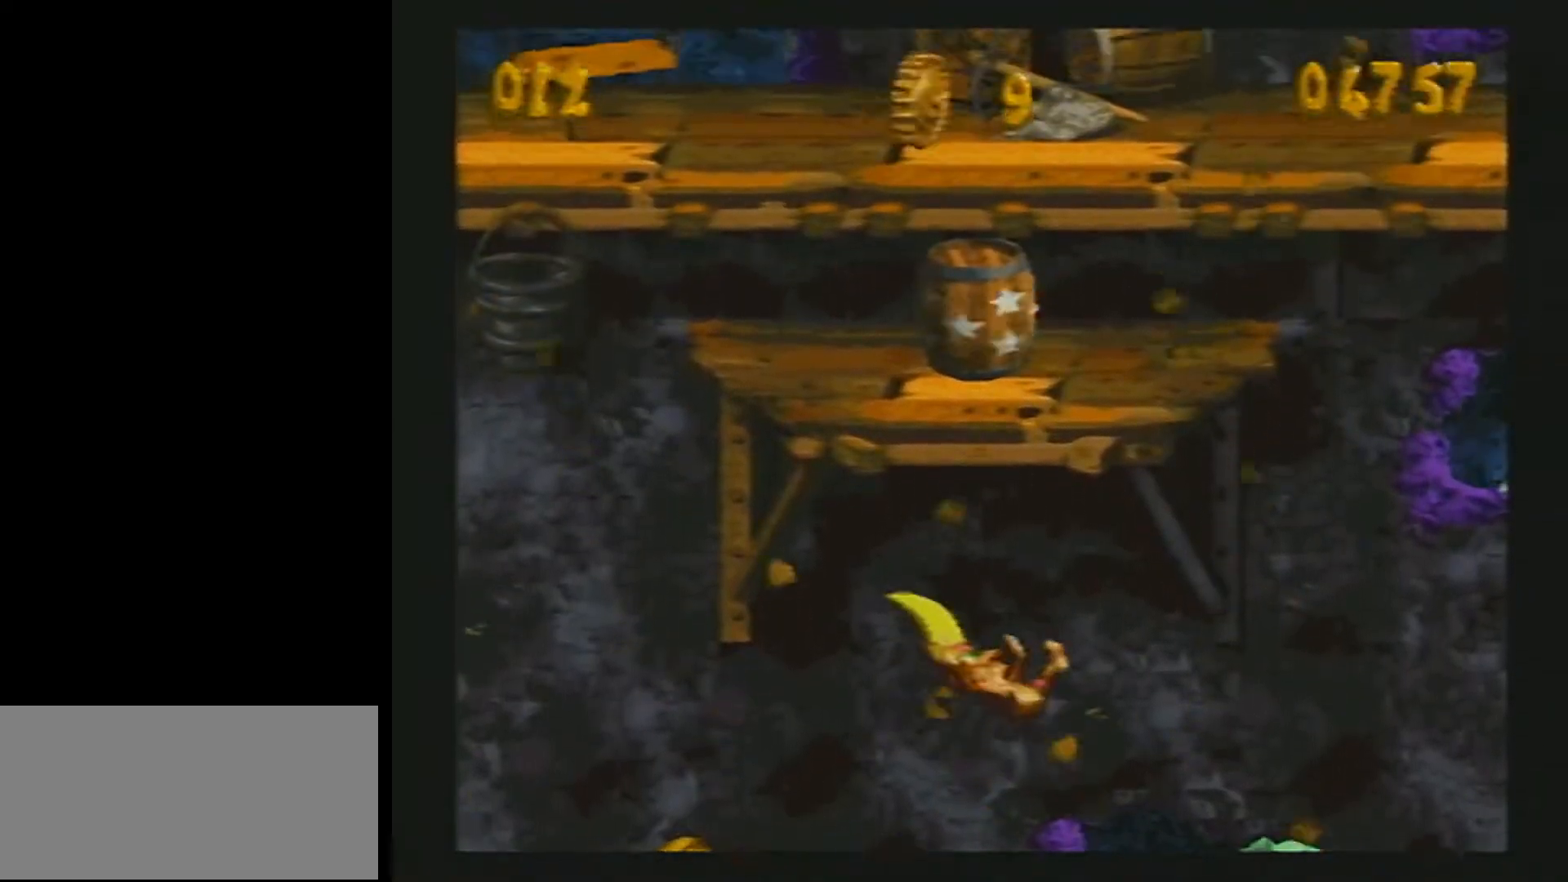
{"buttons": ["Y", "DPAD_UP"], "events": [[83, "DPAD_RIGHT", "up"]]}
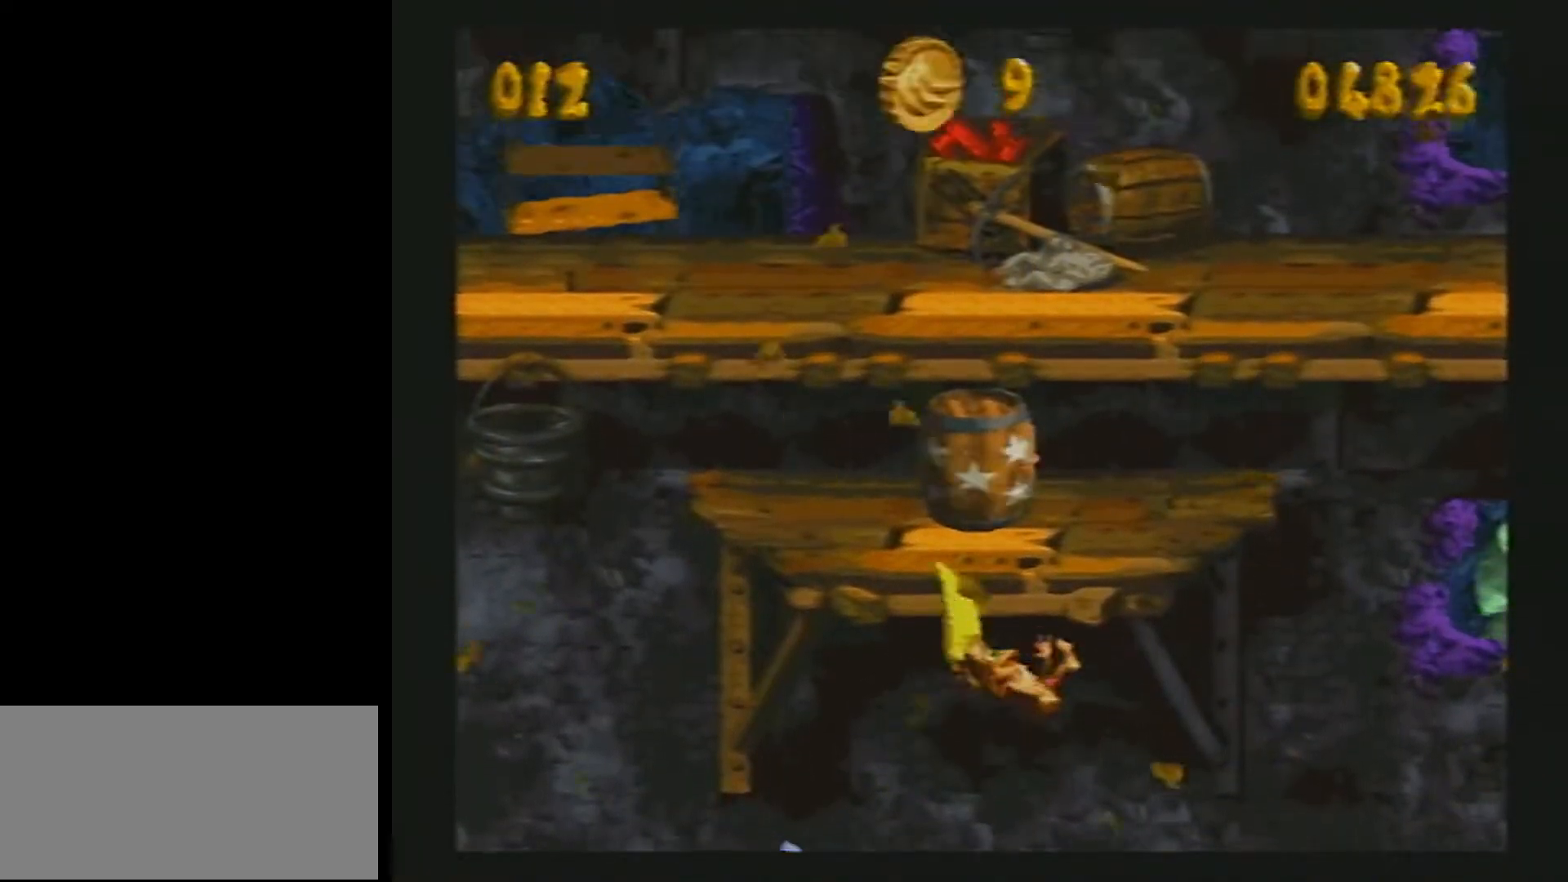
{"buttons": ["Y", "DPAD_UP"], "events": []}
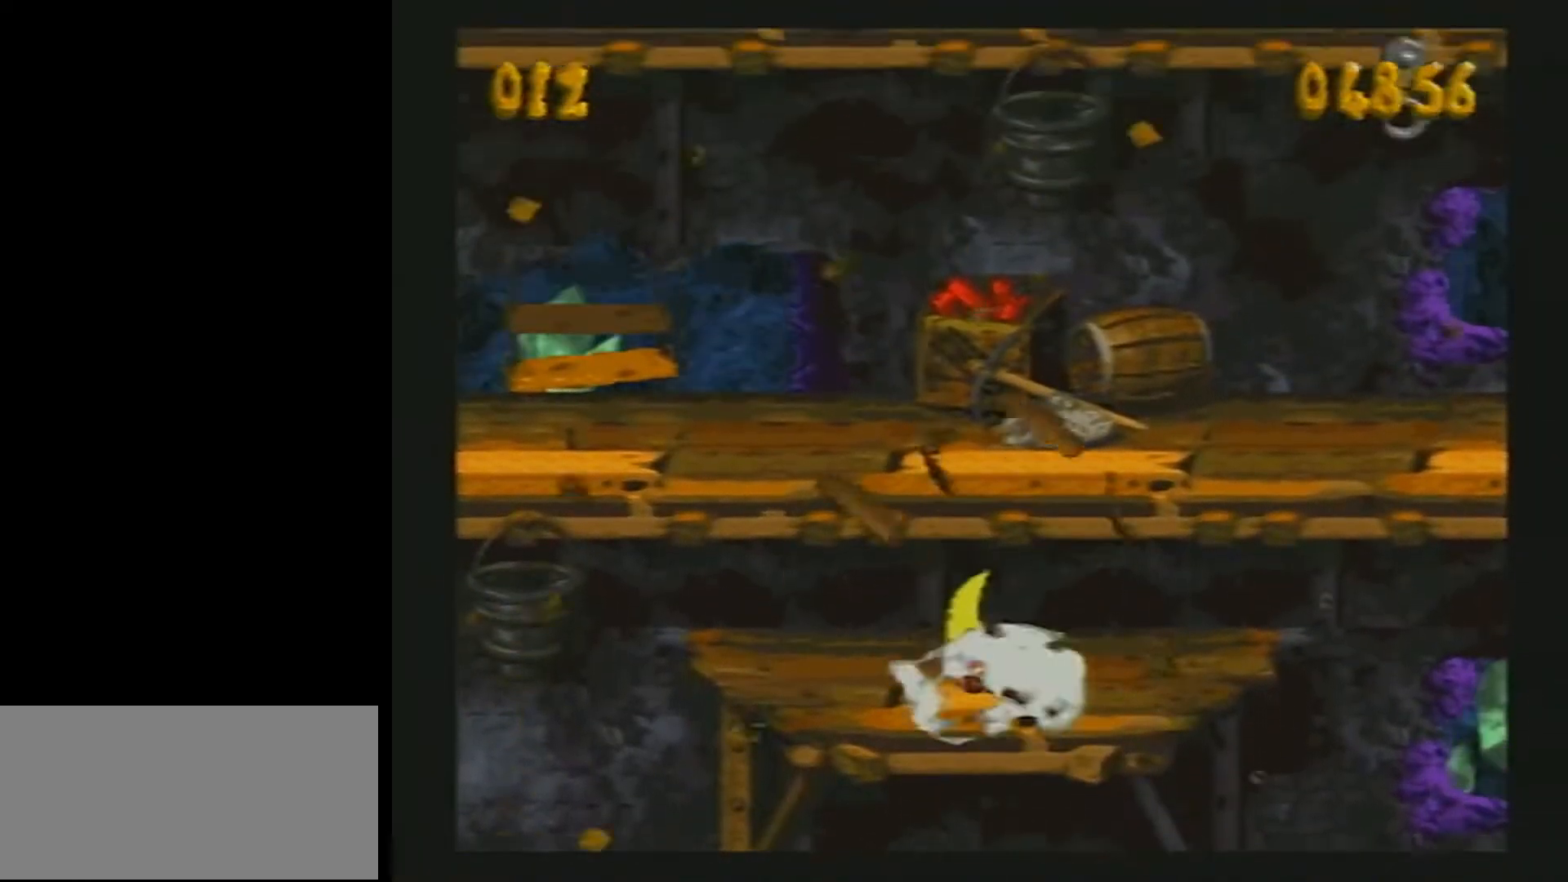
{"buttons": ["B", "Y", "DPAD_RIGHT"], "events": [[67, "DPAD_DOWN", "down"], [67, "DPAD_RIGHT", "down"], [67, "DPAD_UP", "up"], [283, "DPAD_RIGHT", "up"], [300, "DPAD_DOWN", "up"], [383, "B", "down"], [433, "DPAD_RIGHT", "down"]]}
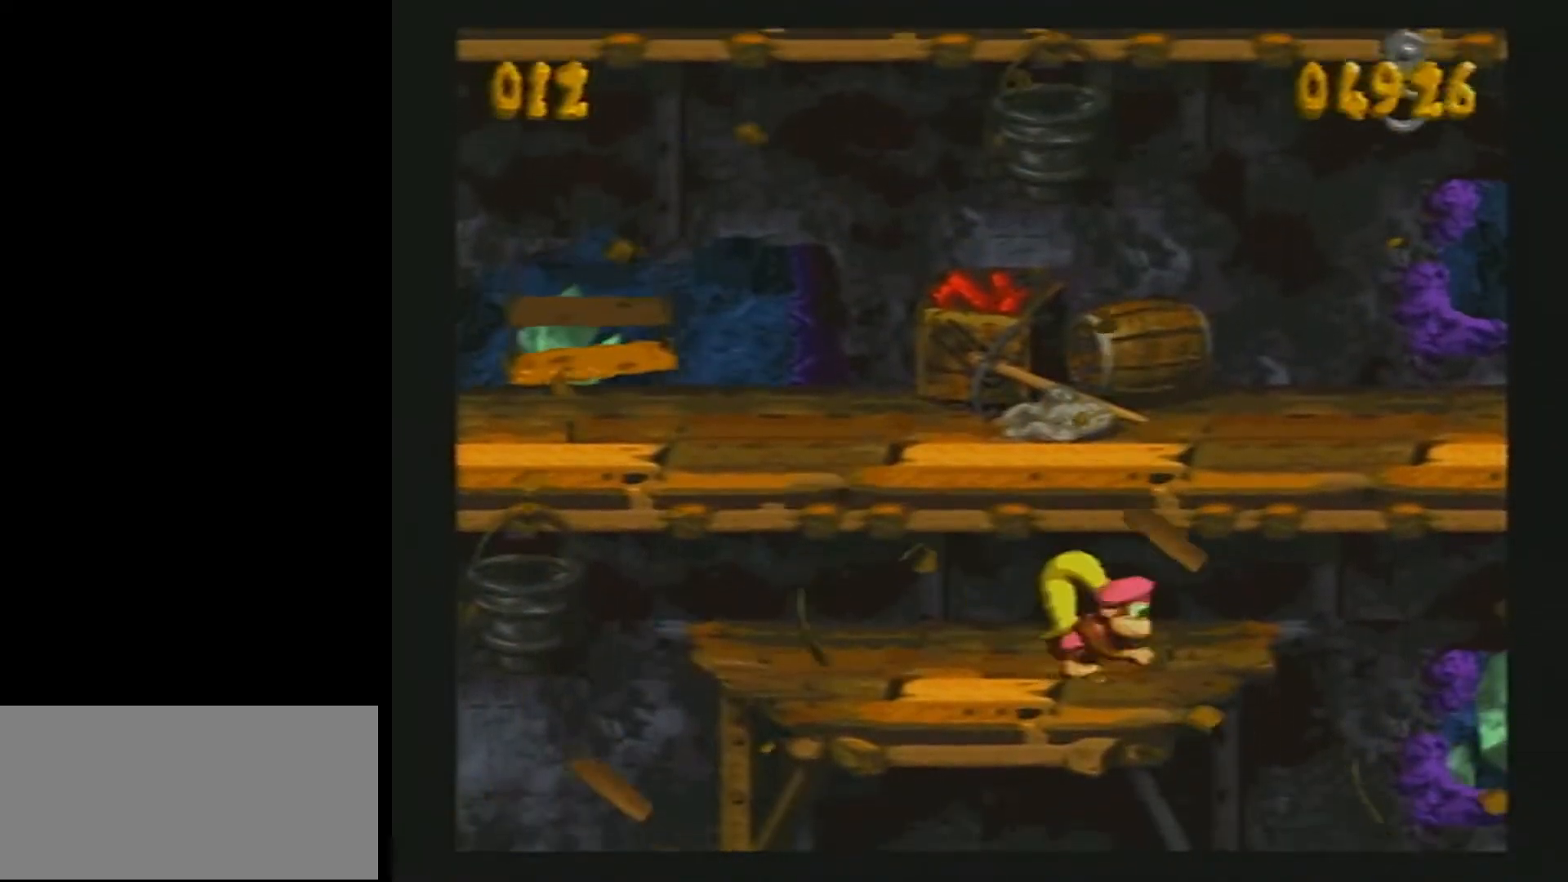
{"buttons": ["B", "Y", "DPAD_RIGHT"], "events": [[33, "B", "up"], [200, "DPAD_RIGHT", "up"], [400, "B", "down"], [450, "DPAD_RIGHT", "down"]]}
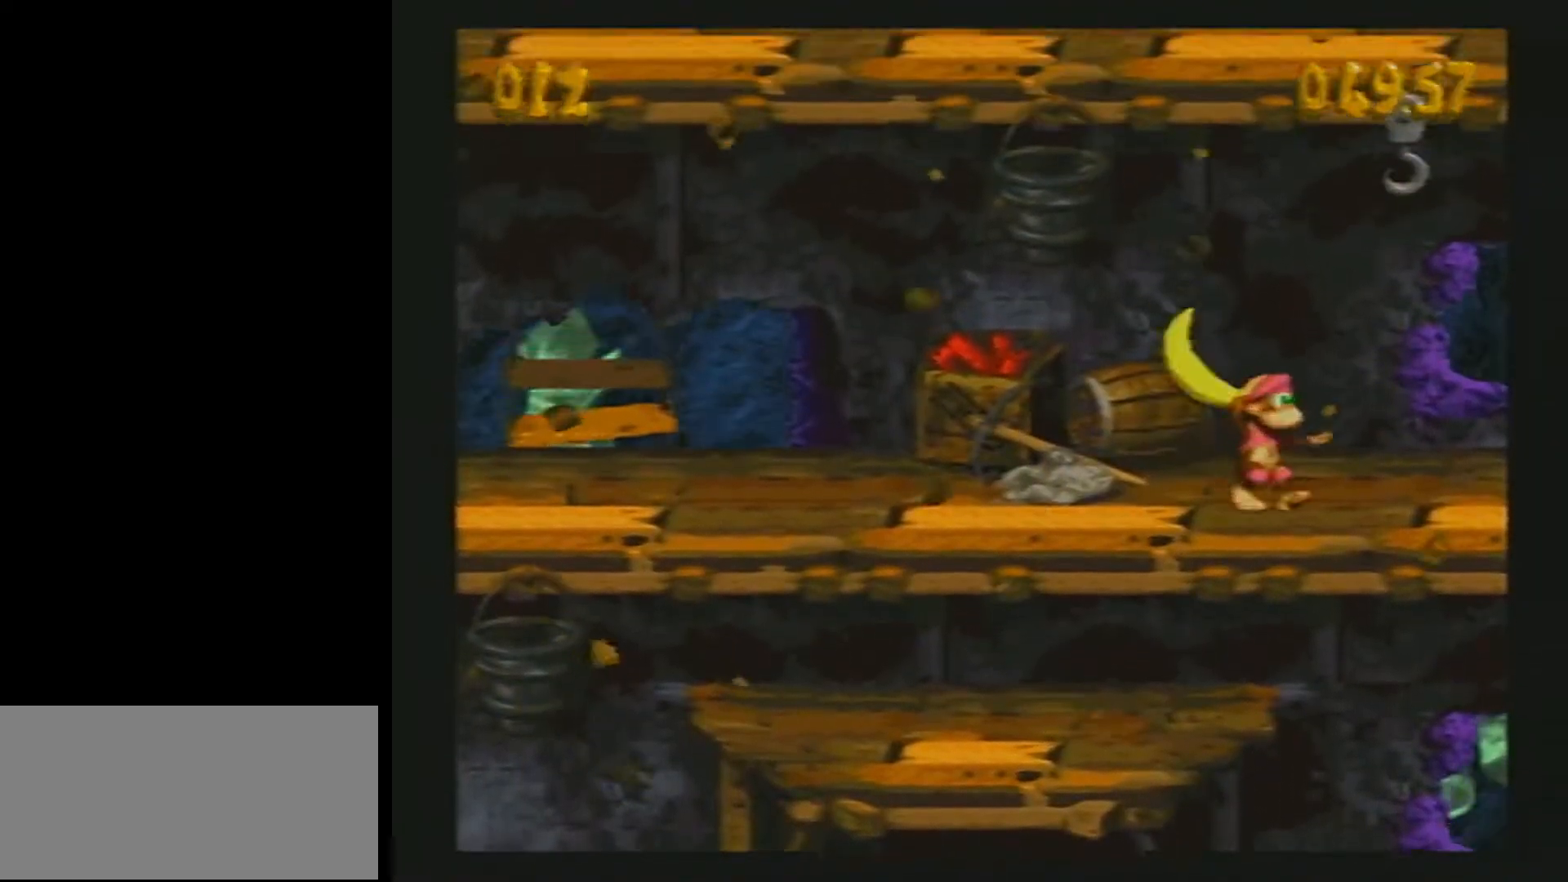
{"buttons": ["Y"], "events": [[83, "B", "up"], [150, "DPAD_RIGHT", "up"], [217, "B", "down"], [483, "B", "up"]]}
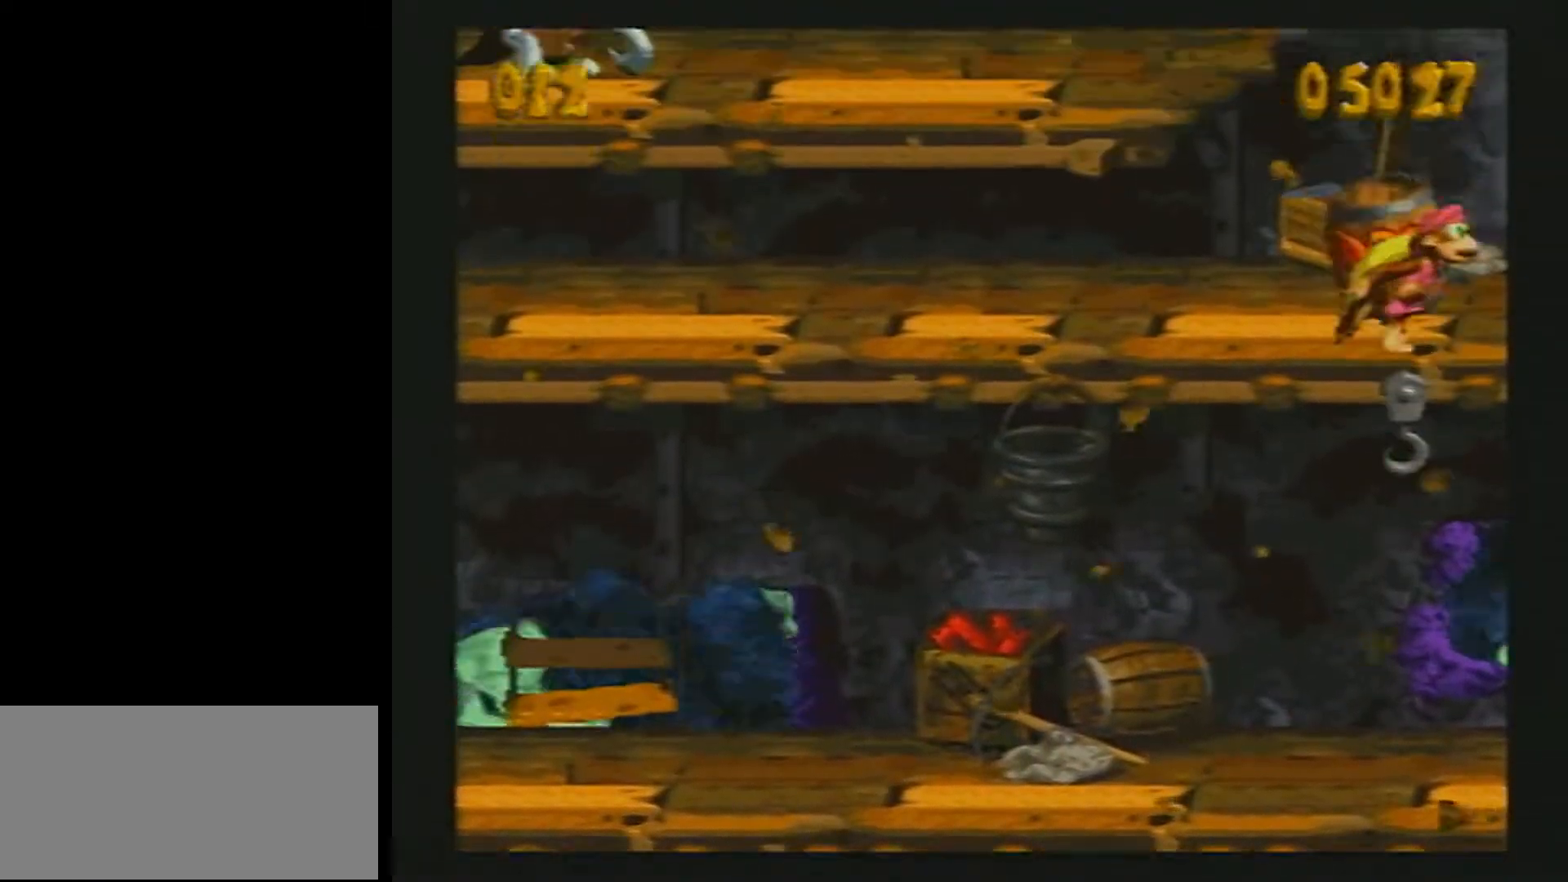
{"buttons": ["Y", "DPAD_LEFT"], "events": [[183, "DPAD_LEFT", "down"], [317, "B", "down"], [467, "B", "up"]]}